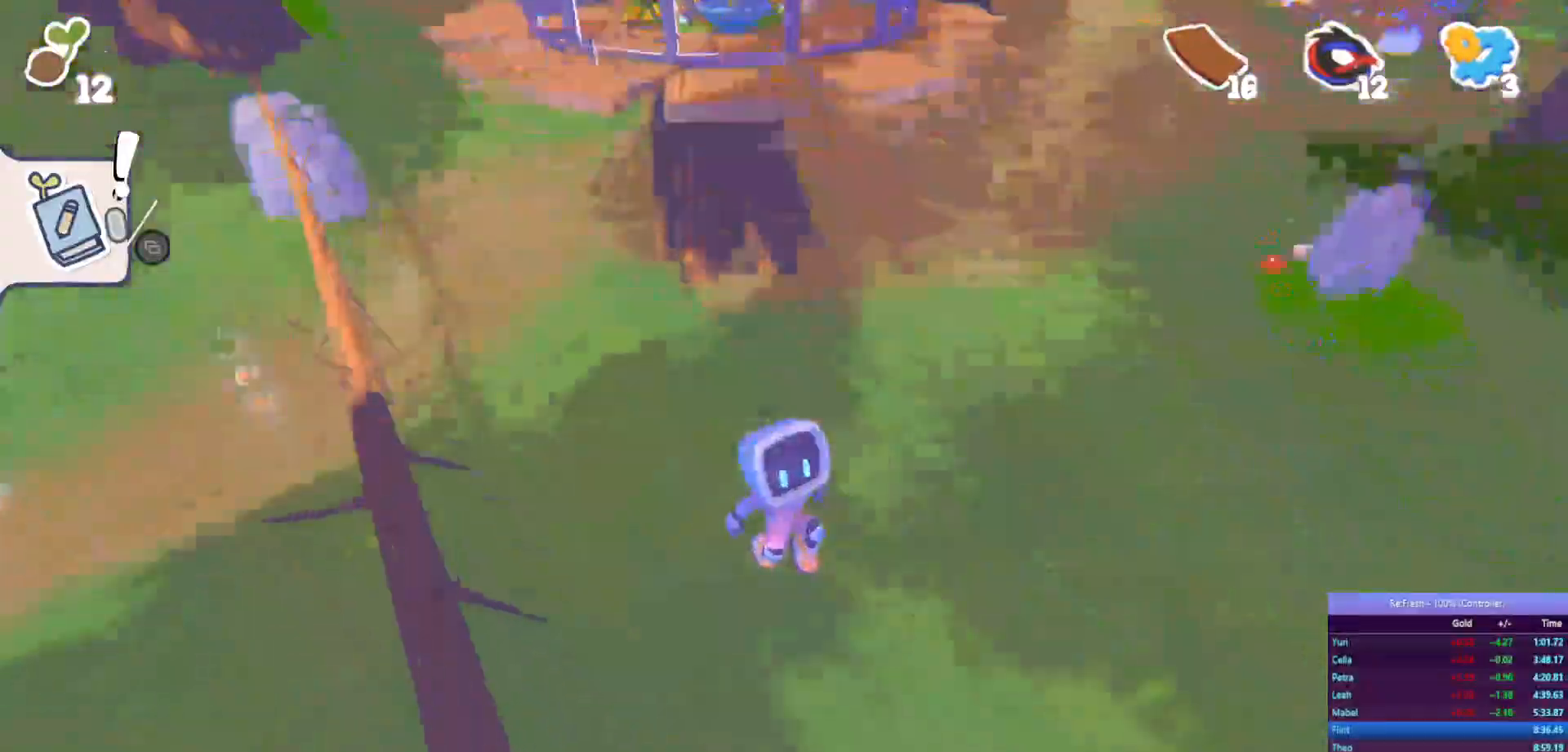
Gameplay with a controller (PlayStation layout); each line is a JSON object with the inputs held at the frame after it. "events" lists button and stick changes between this image and that frame as [ms after this image, input, new state], when the widget could be followed in between.
{"buttons": ["R2"], "left_stick": "up", "right_stick": "center", "events": [[100, "left_stick", "up-right"], [283, "left_stick", "up"]]}
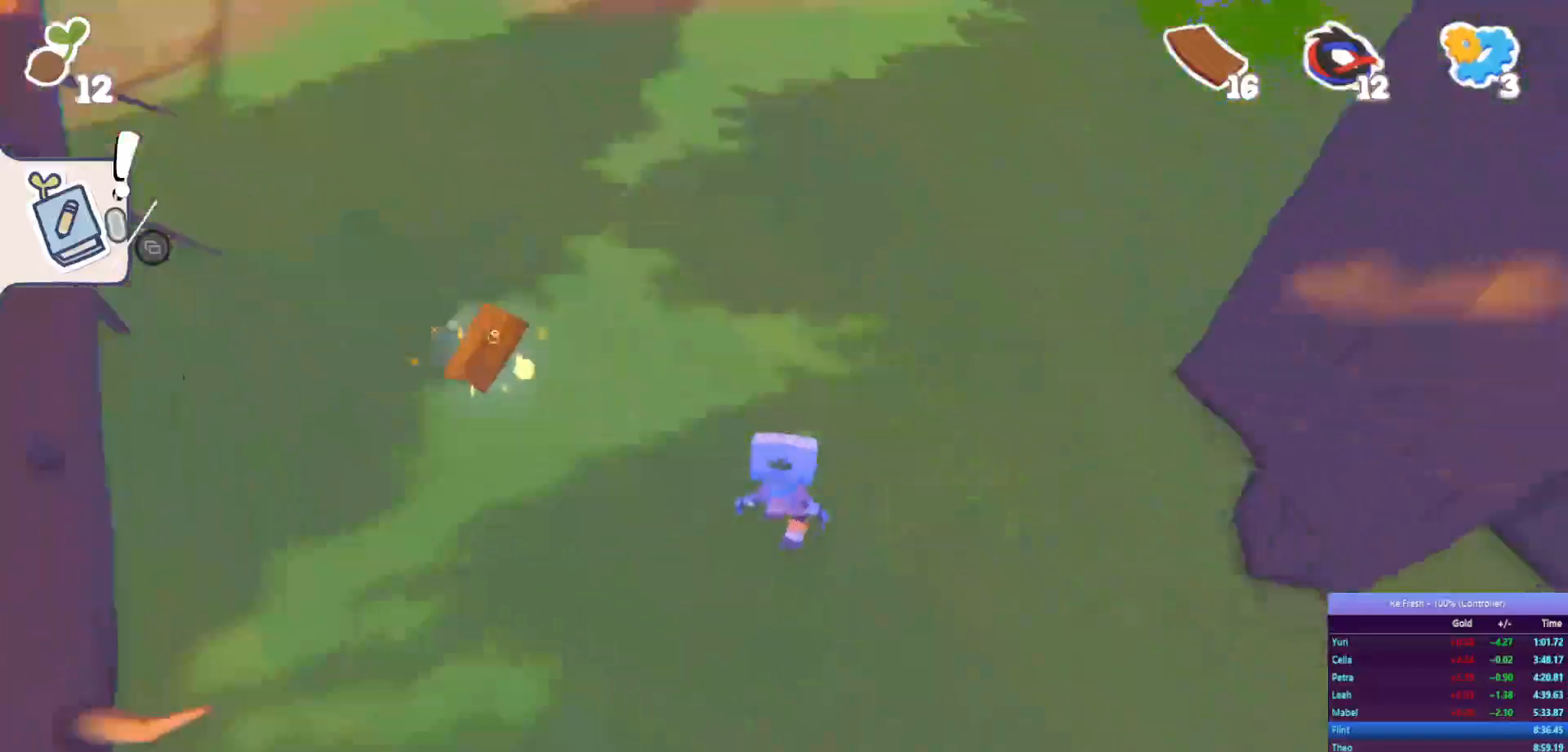
{"buttons": ["R2"], "left_stick": "up-left", "right_stick": "center", "events": [[117, "left_stick", "left"], [433, "left_stick", "up-left"]]}
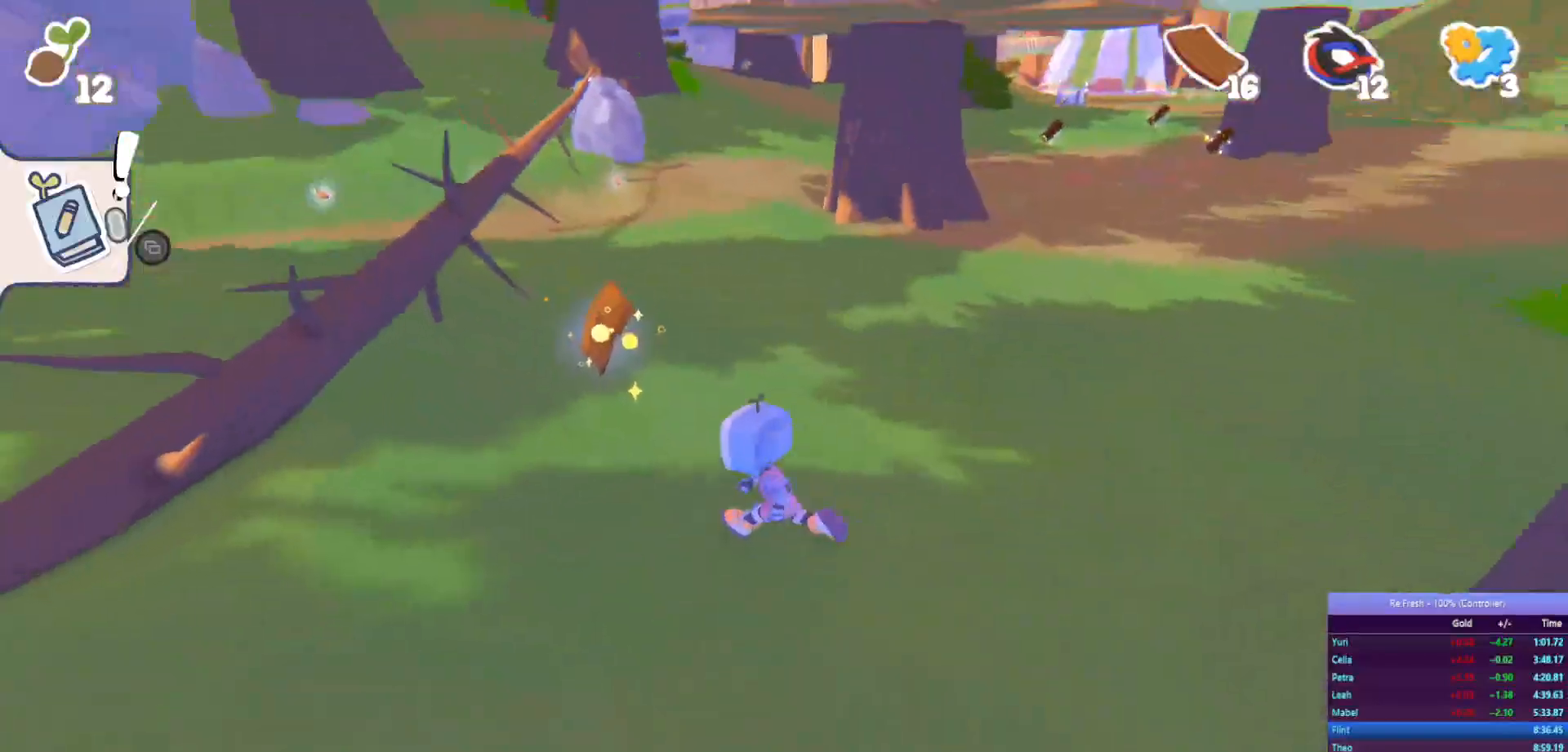
{"buttons": ["R2"], "left_stick": "up", "right_stick": "center", "events": [[167, "left_stick", "up"], [400, "right_stick", "right"], [483, "right_stick", "center"]]}
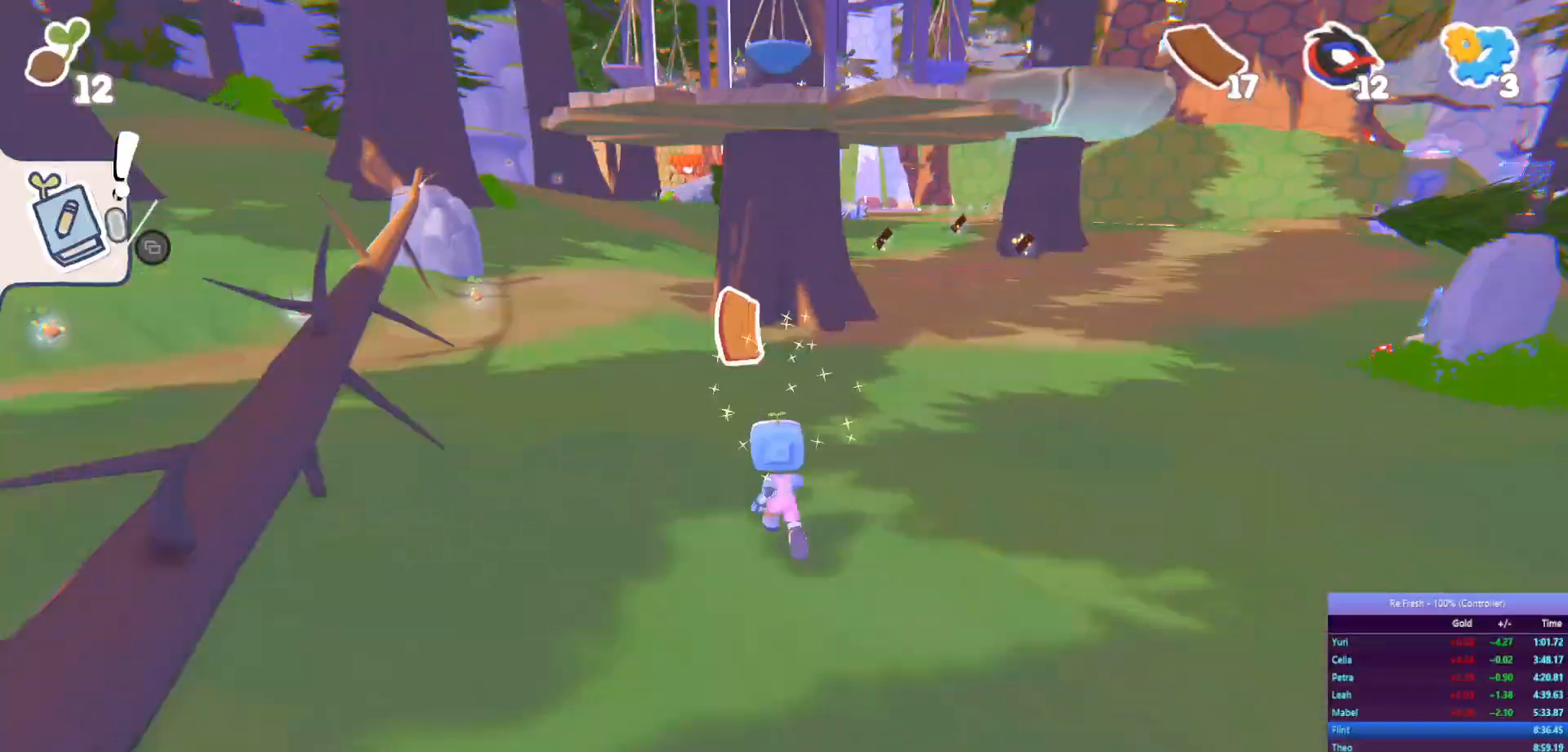
{"buttons": ["R2"], "left_stick": "up", "right_stick": "center", "events": [[150, "SQUARE", "down"], [317, "SQUARE", "up"]]}
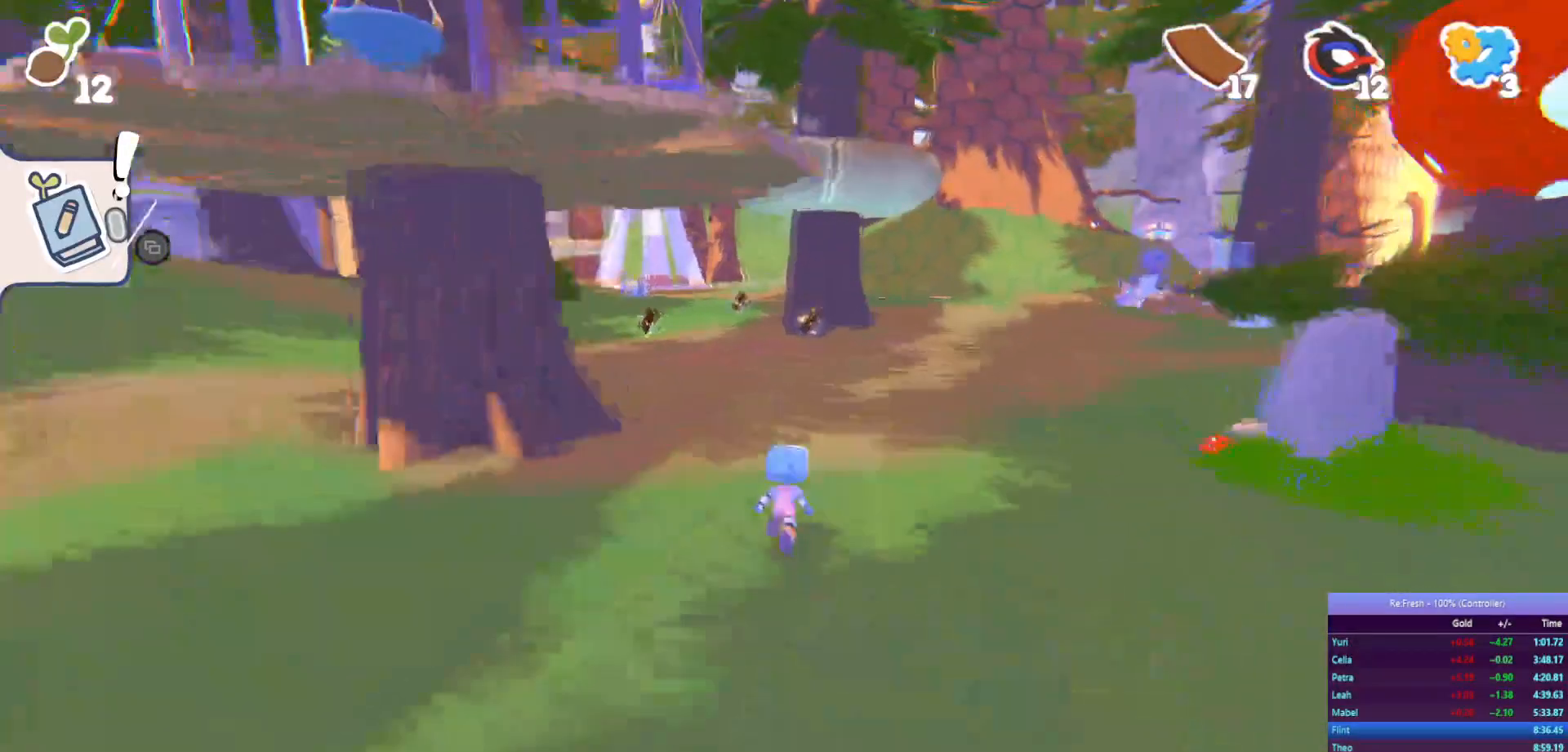
{"buttons": ["R2"], "left_stick": "up-left", "right_stick": "center", "events": [[250, "SQUARE", "down"], [417, "left_stick", "up-left"], [433, "SQUARE", "up"]]}
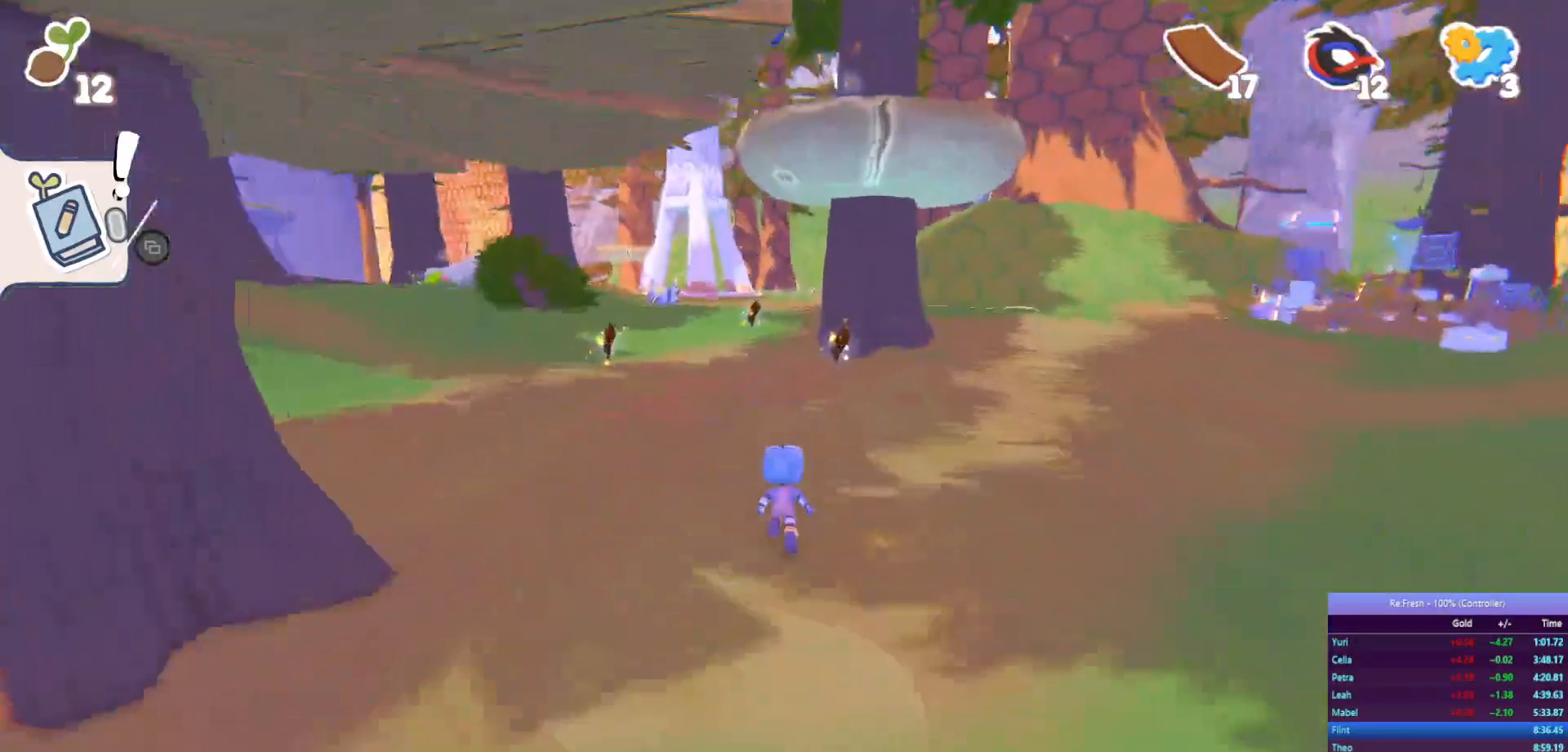
{"buttons": ["R2"], "left_stick": "up-left", "right_stick": "center", "events": []}
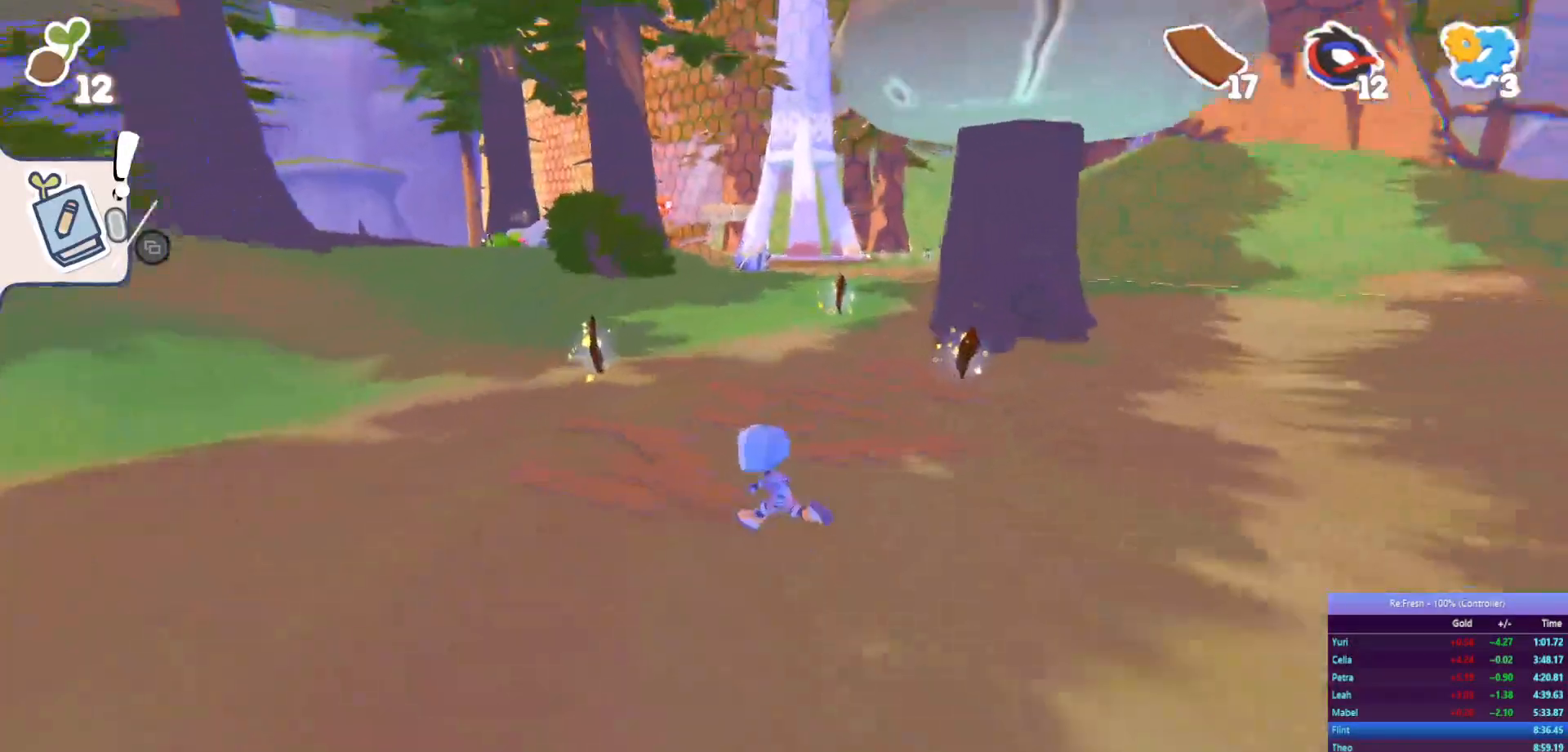
{"buttons": ["R2"], "left_stick": "up", "right_stick": "center", "events": [[283, "left_stick", "up"]]}
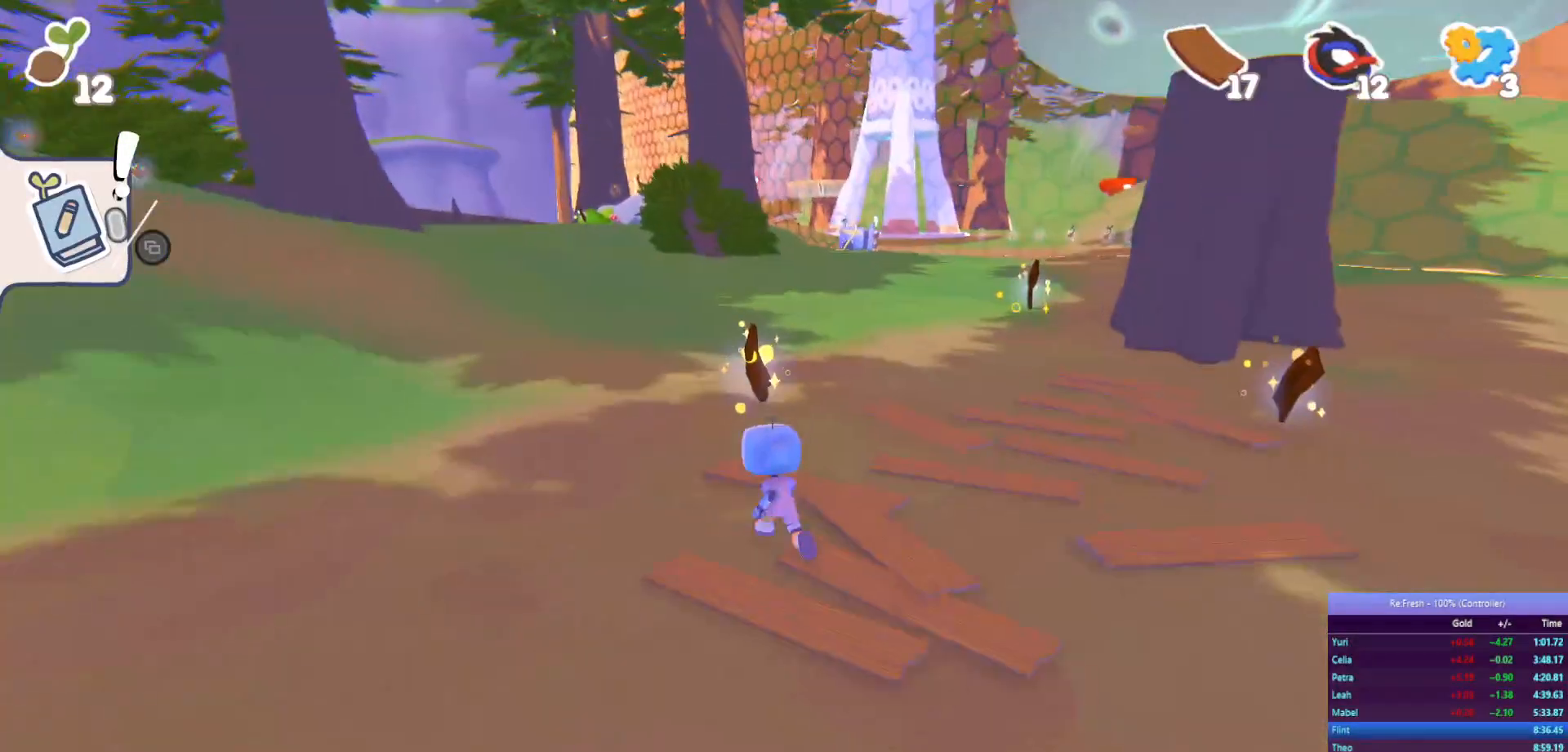
{"buttons": ["R2"], "left_stick": "up-right", "right_stick": "center", "events": [[100, "left_stick", "up-right"]]}
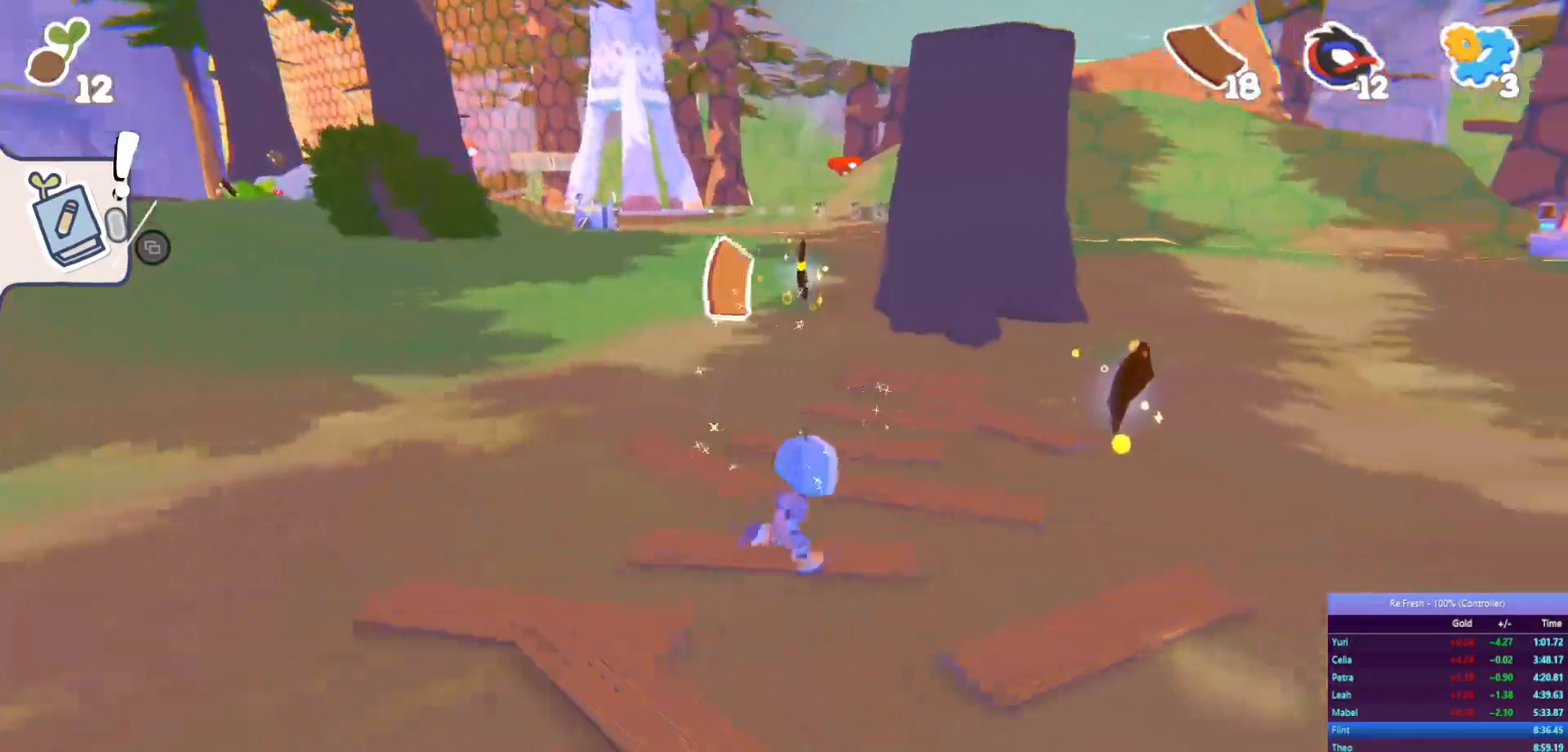
{"buttons": ["R2"], "left_stick": "up", "right_stick": "left", "events": [[333, "left_stick", "up"], [467, "right_stick", "left"]]}
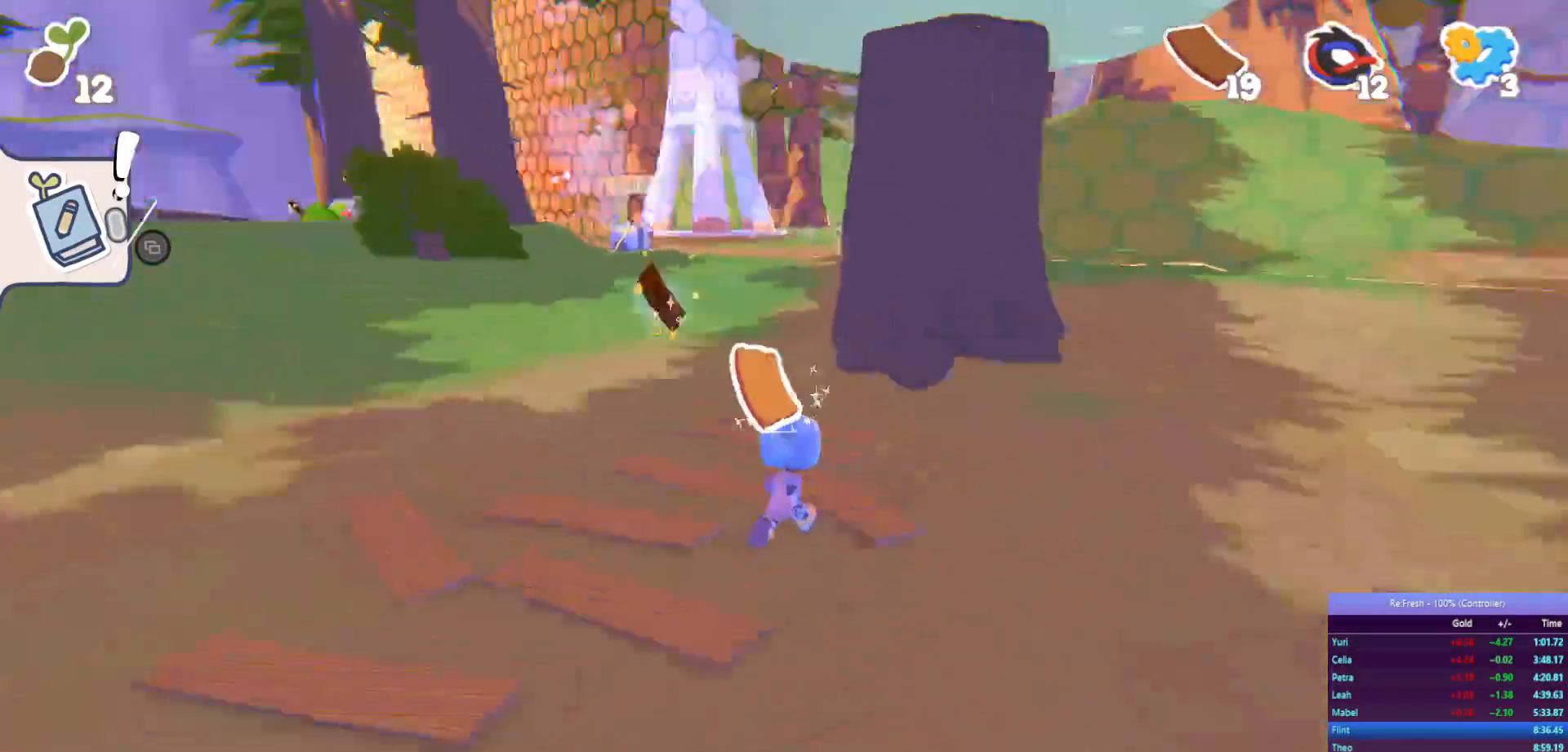
{"buttons": ["SQUARE", "R2"], "left_stick": "up", "right_stick": "center", "events": [[100, "right_stick", "center"], [383, "SQUARE", "down"]]}
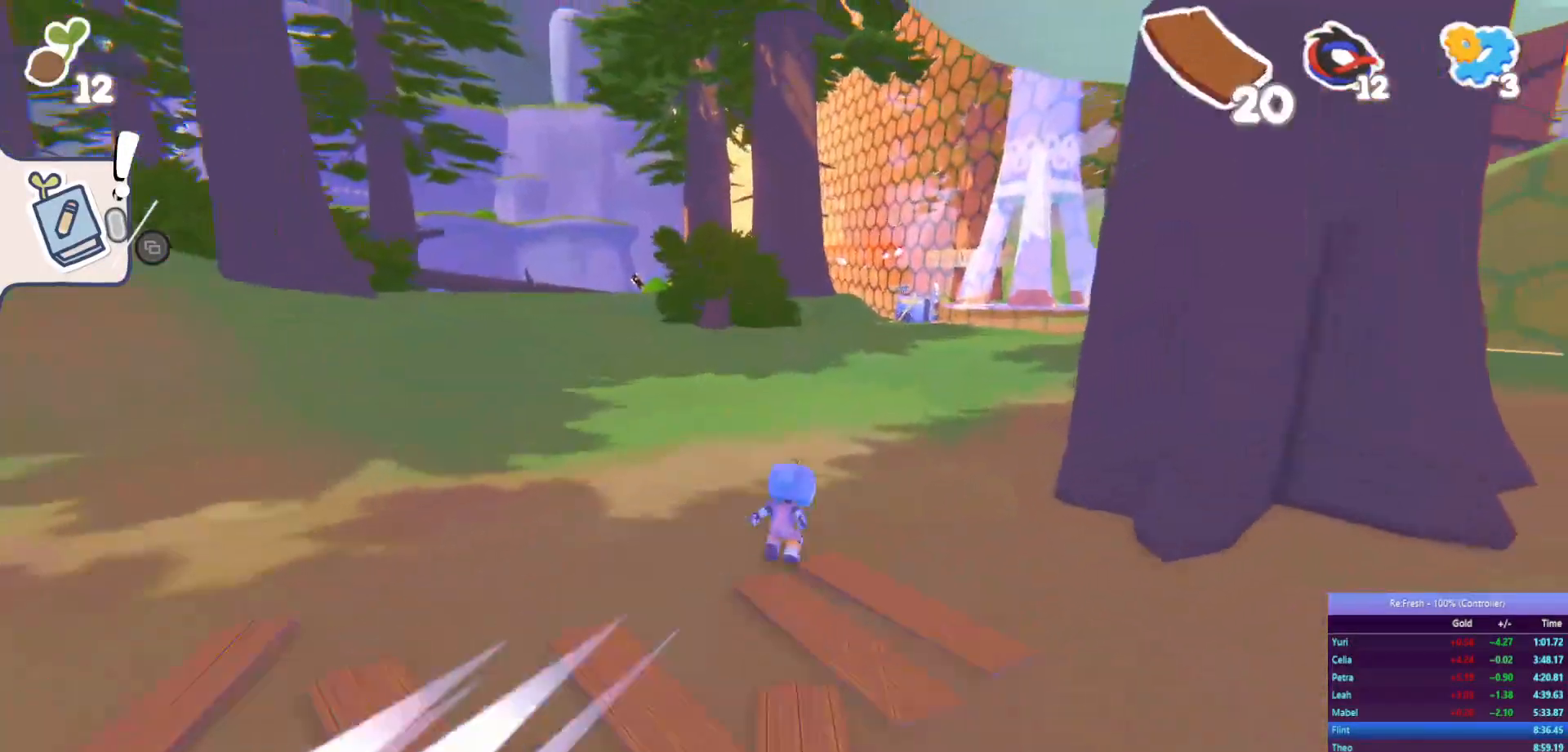
{"buttons": ["SQUARE", "R2"], "left_stick": "up-left", "right_stick": "center", "events": [[17, "SQUARE", "up"], [167, "left_stick", "up-left"], [433, "SQUARE", "down"]]}
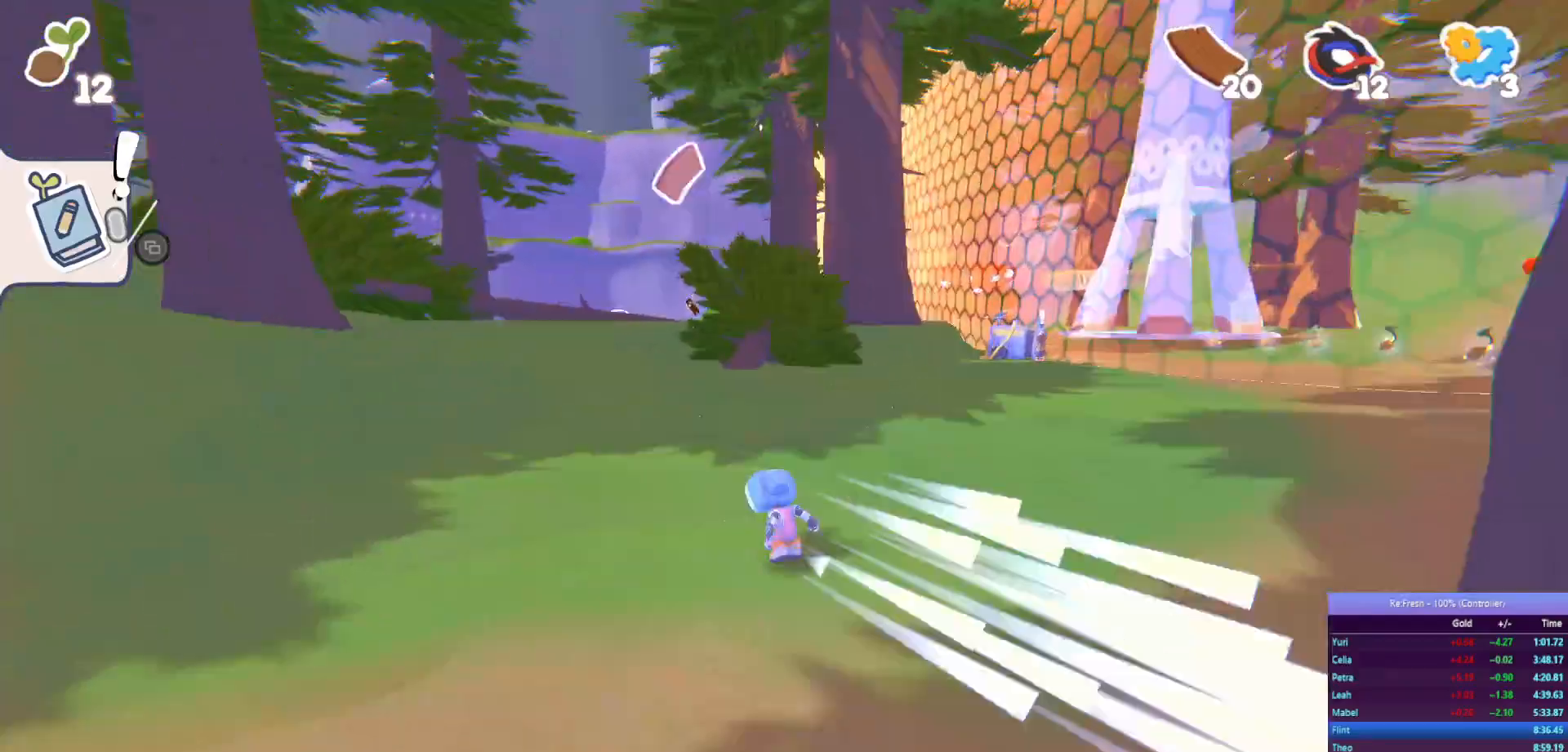
{"buttons": ["R2"], "left_stick": "up", "right_stick": "center", "events": [[117, "SQUARE", "up"], [233, "left_stick", "up"]]}
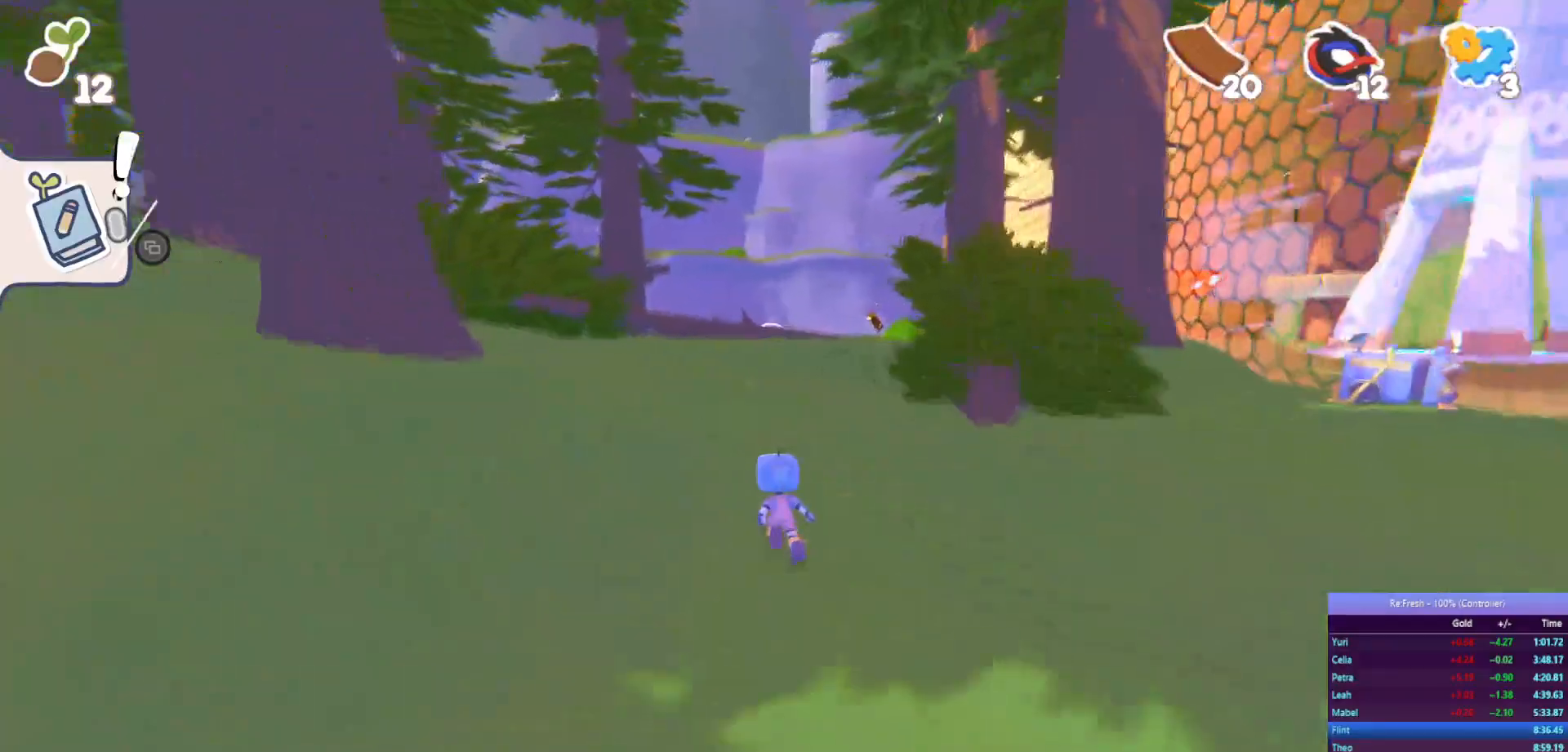
{"buttons": ["R2"], "left_stick": "up", "right_stick": "center", "events": [[50, "SQUARE", "down"], [233, "SQUARE", "up"]]}
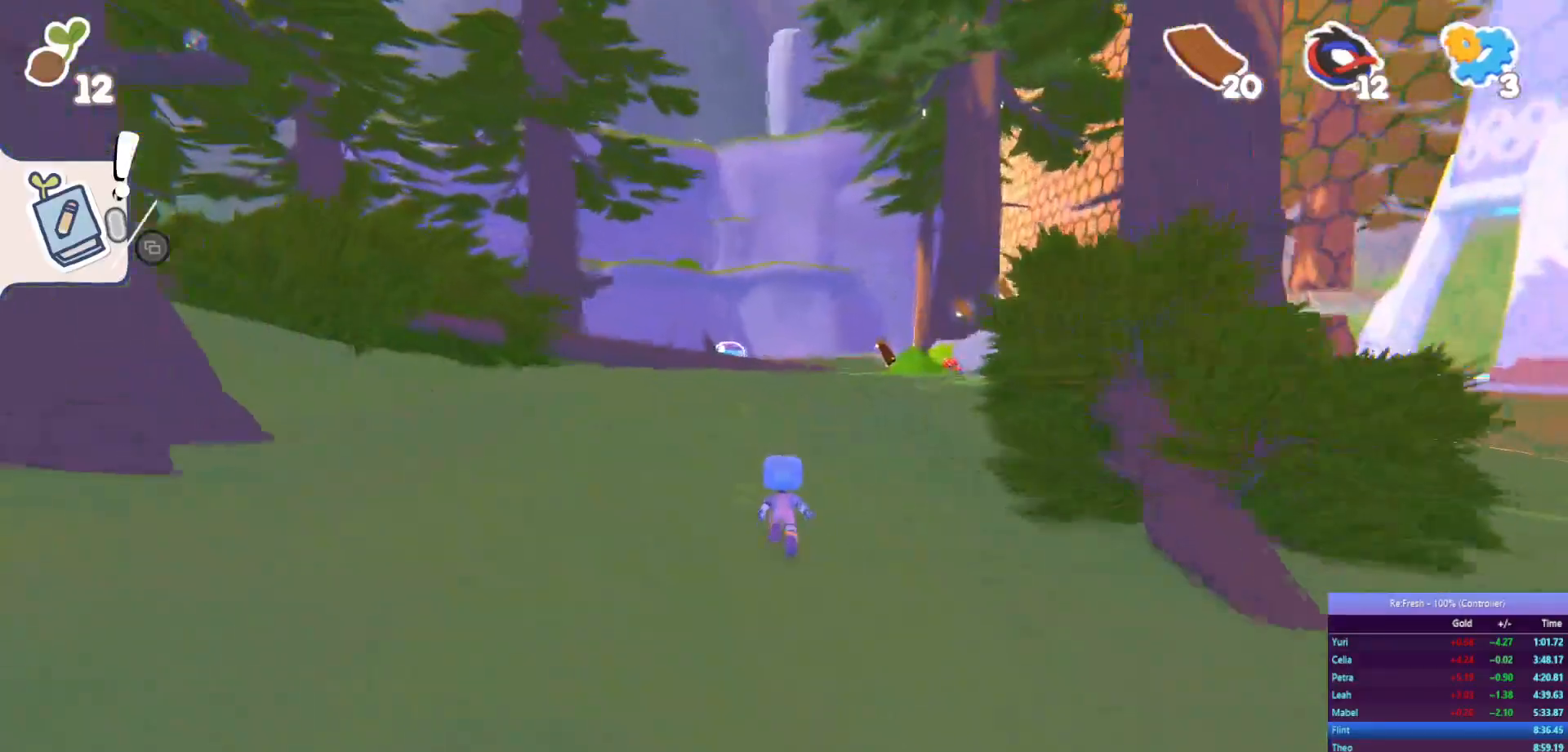
{"buttons": ["R2"], "left_stick": "up", "right_stick": "center", "events": [[167, "SQUARE", "down"], [367, "SQUARE", "up"]]}
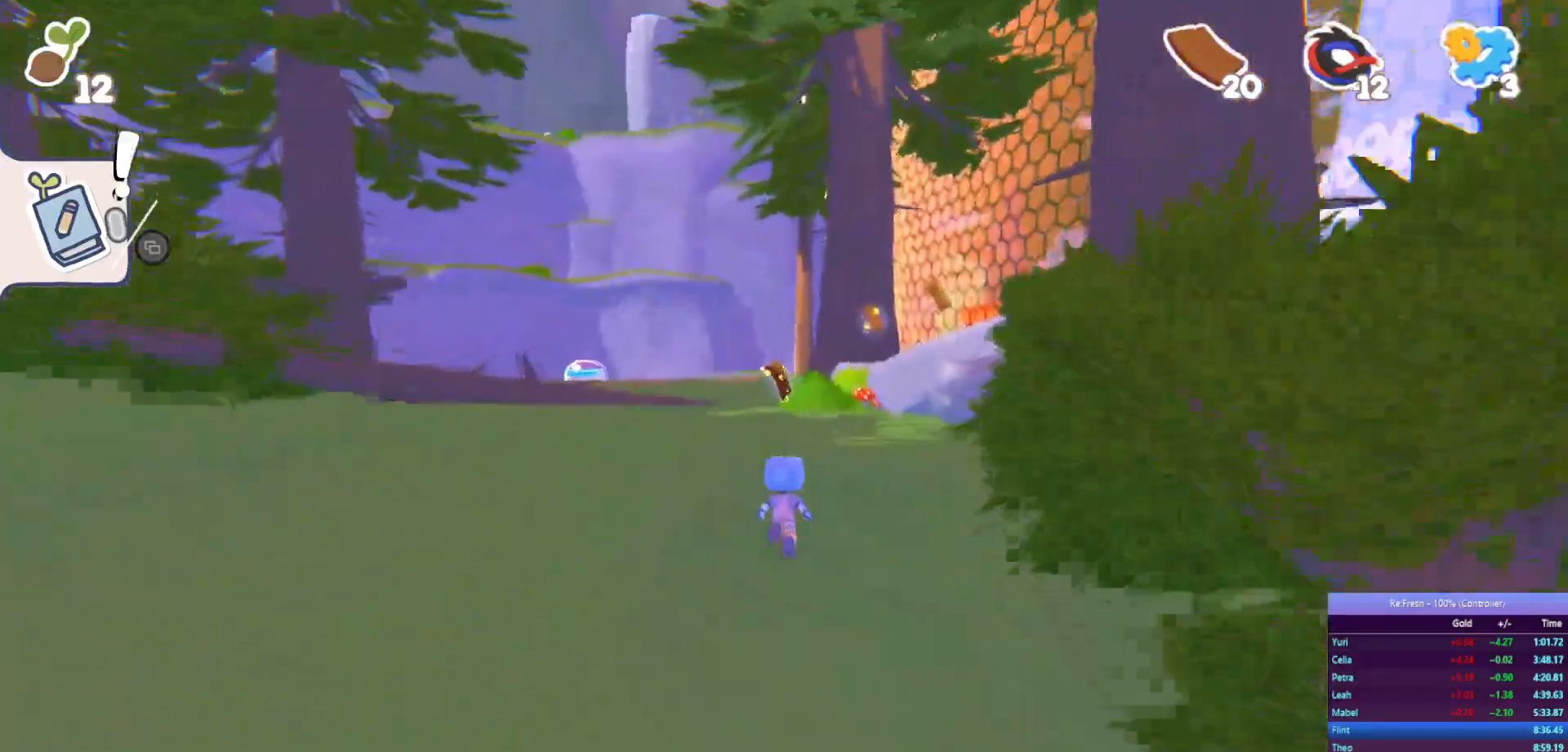
{"buttons": ["R2"], "left_stick": "up", "right_stick": "center", "events": []}
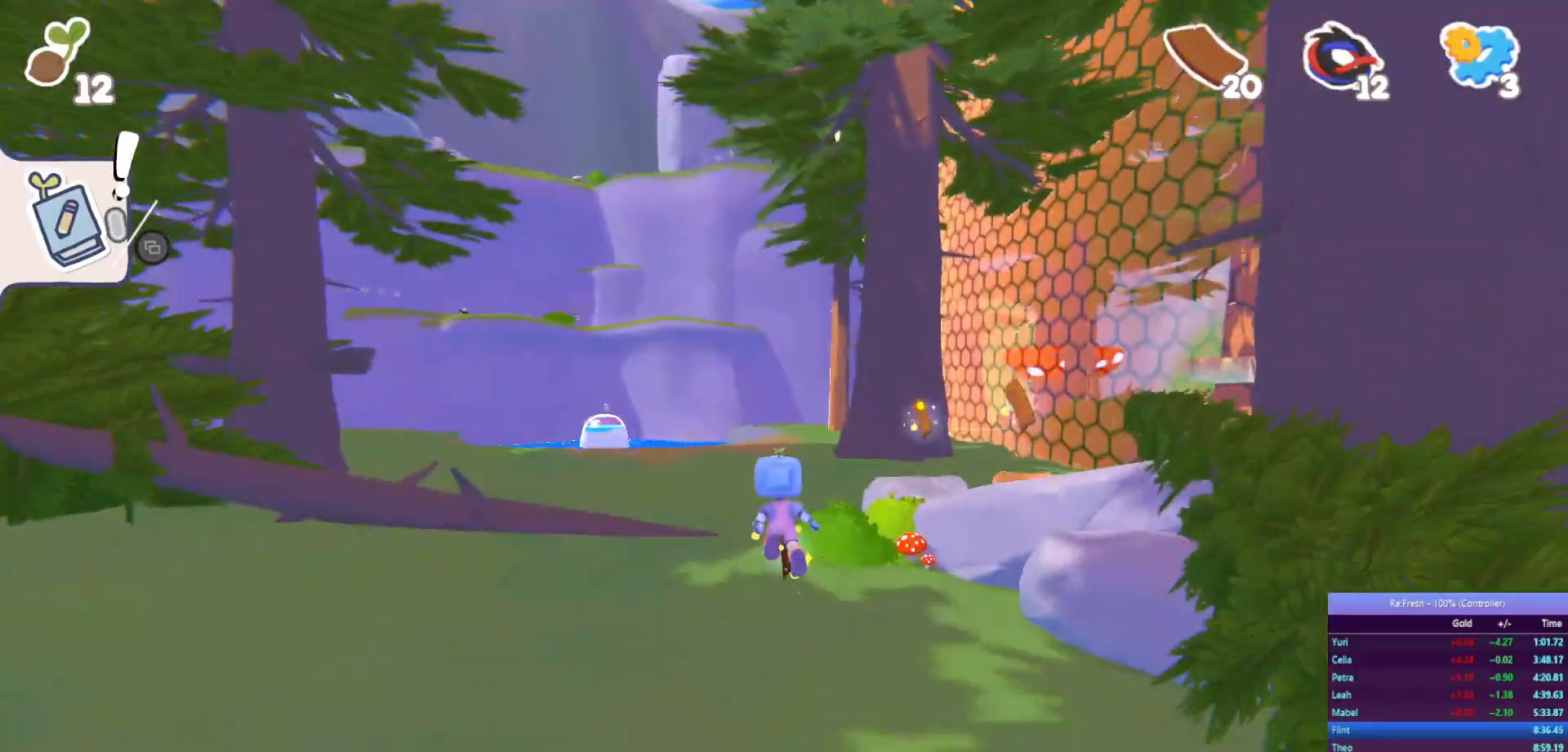
{"buttons": ["R2"], "left_stick": "up-right", "right_stick": "right", "events": [[233, "right_stick", "right"], [267, "left_stick", "up-right"]]}
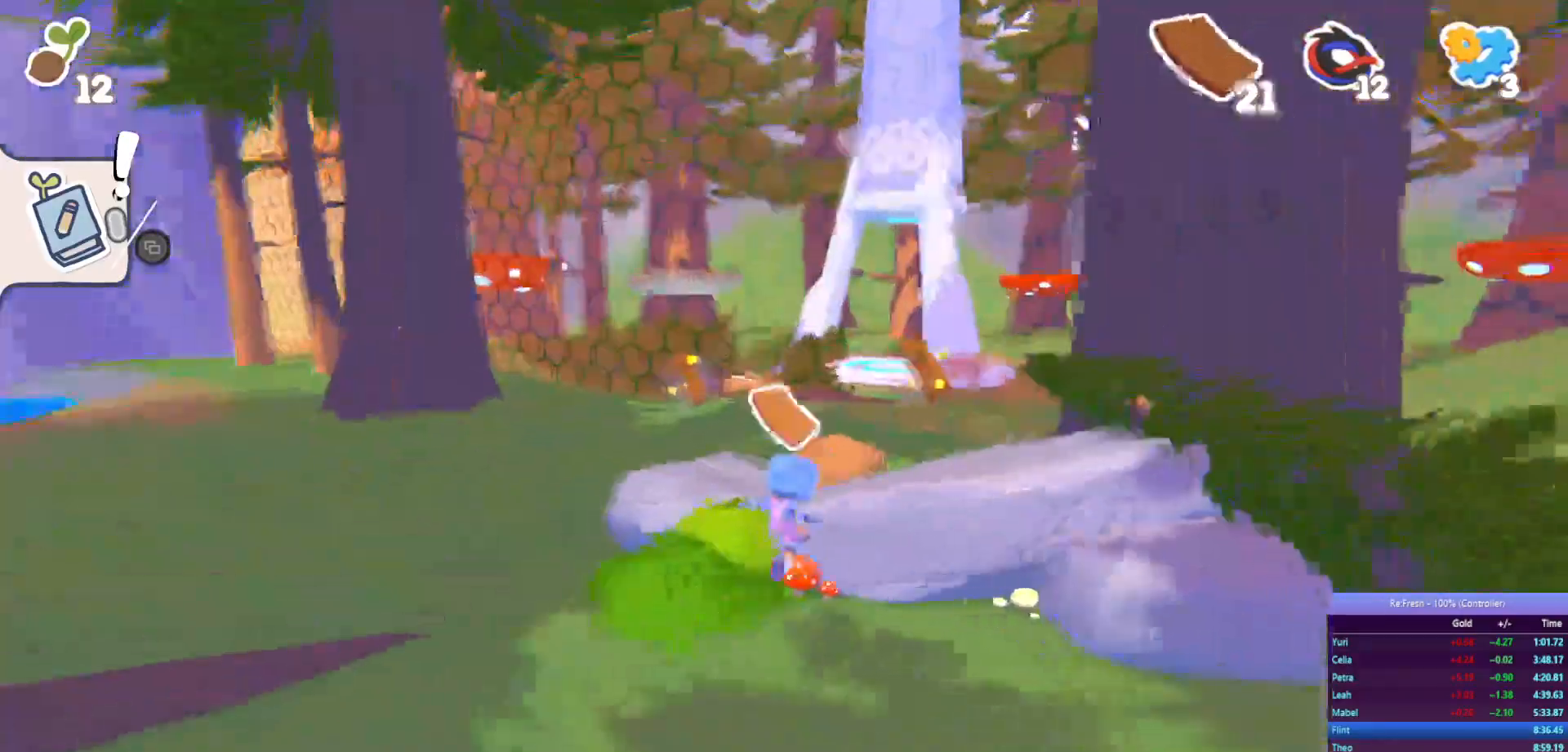
{"buttons": ["R2"], "left_stick": "right", "right_stick": "center", "events": [[200, "CROSS", "down"], [267, "left_stick", "right"], [483, "CROSS", "up"], [500, "right_stick", "center"]]}
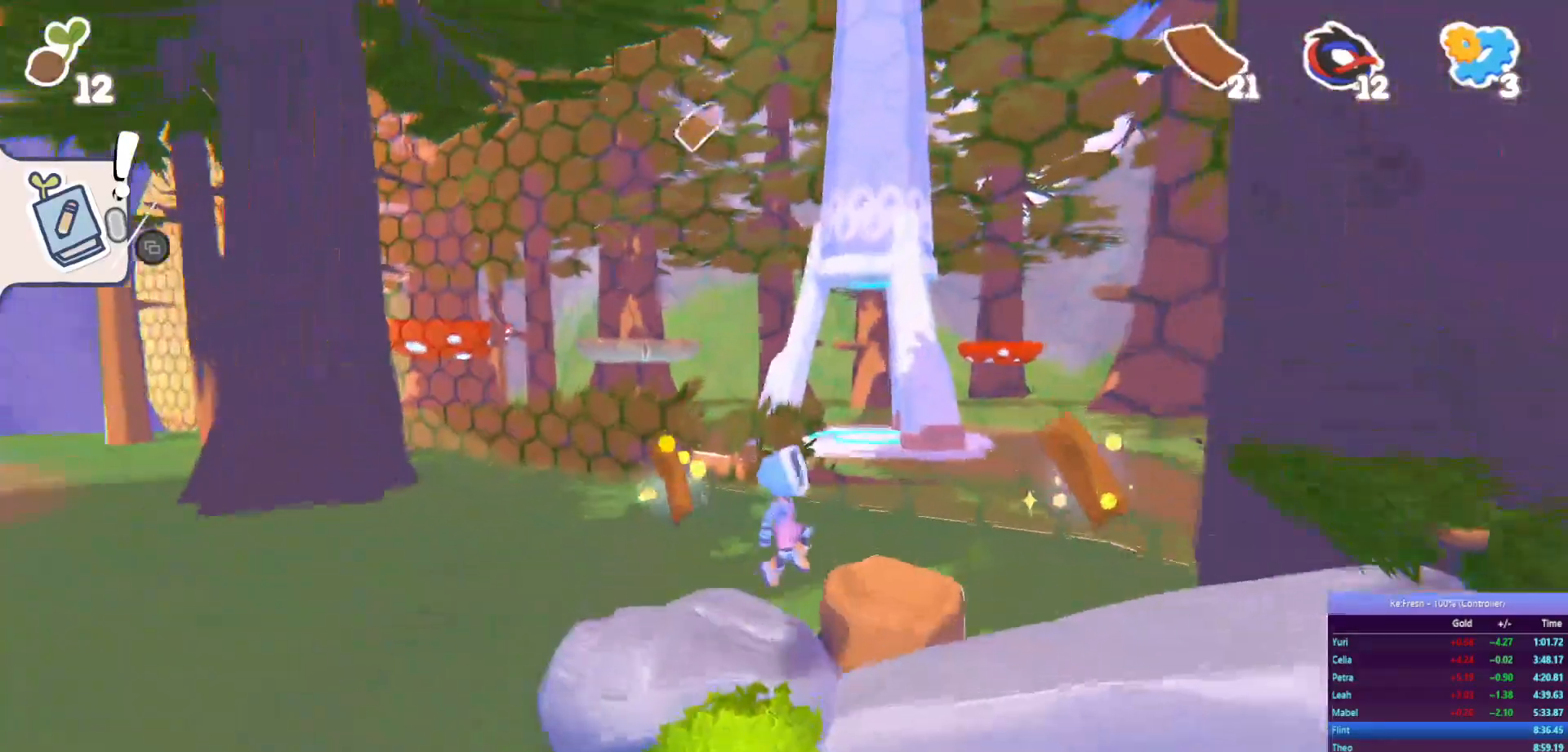
{"buttons": ["R2"], "left_stick": "down-right", "right_stick": "center", "events": [[33, "left_stick", "down-right"]]}
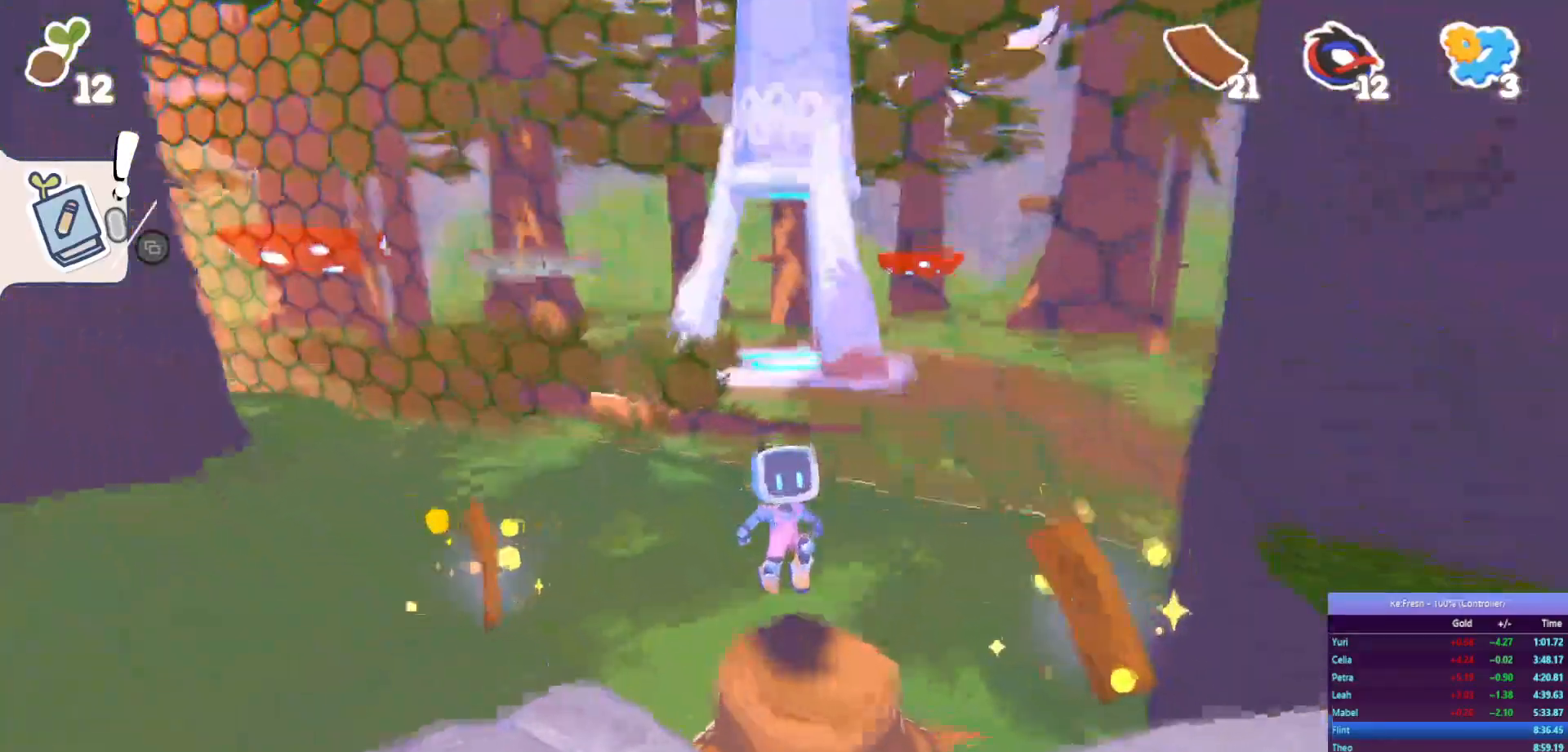
{"buttons": ["R2"], "left_stick": "left", "right_stick": "center", "events": [[383, "left_stick", "down-left"], [433, "left_stick", "left"]]}
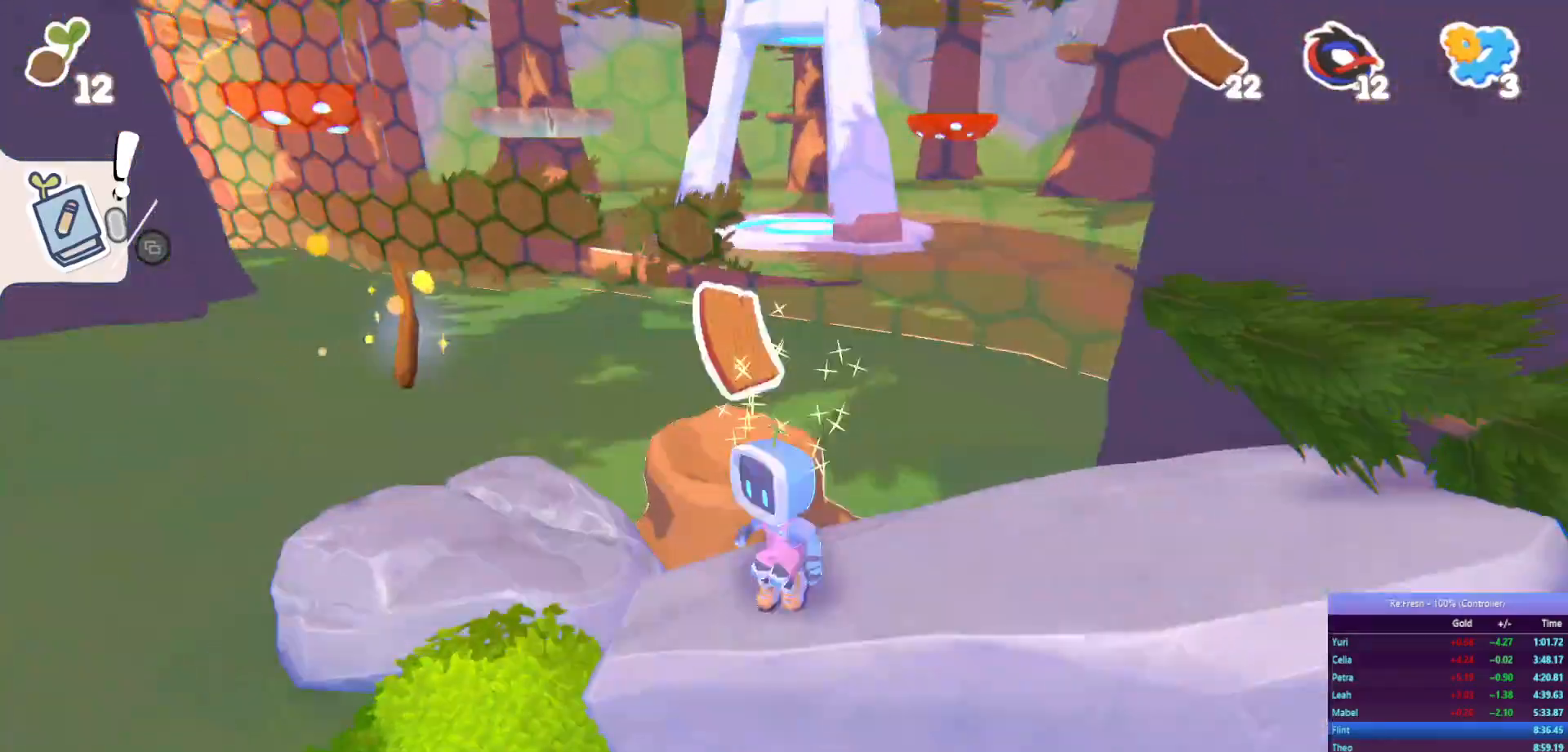
{"buttons": ["R2"], "left_stick": "up-left", "right_stick": "center", "events": [[50, "left_stick", "up-left"]]}
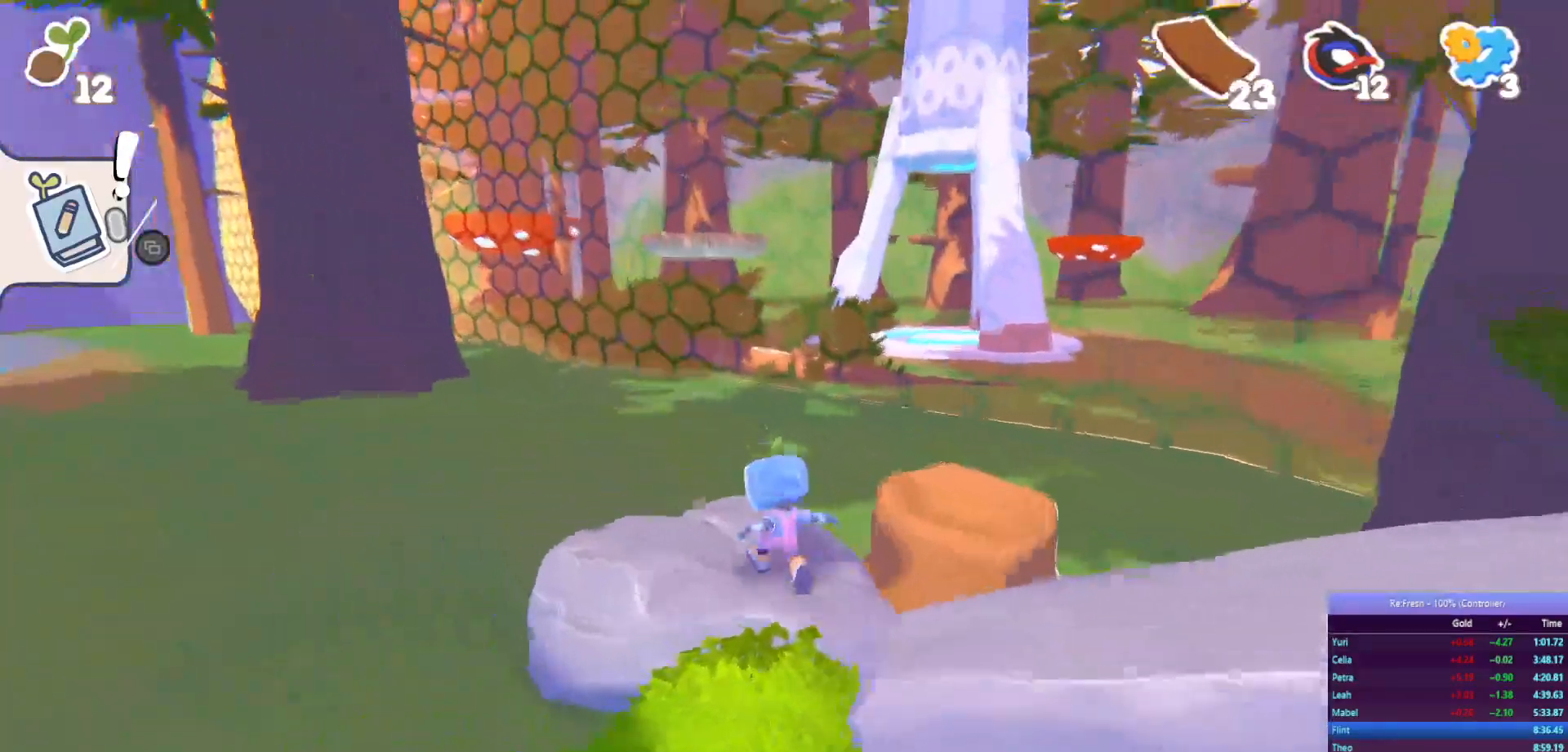
{"buttons": ["R2"], "left_stick": "left", "right_stick": "center", "events": [[83, "left_stick", "left"], [233, "SQUARE", "down"], [367, "SQUARE", "up"]]}
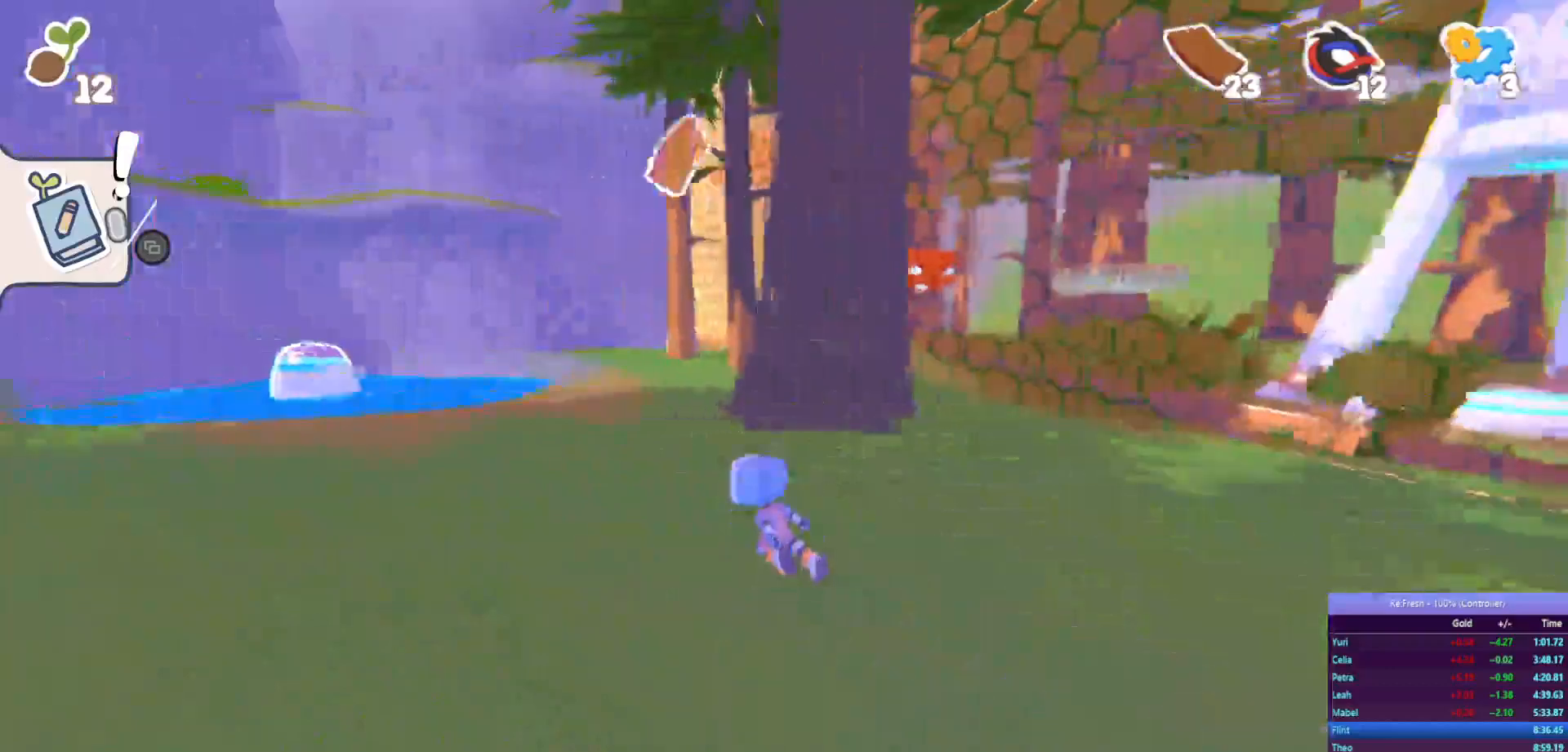
{"buttons": ["SQUARE", "R2"], "left_stick": "up-left", "right_stick": "center", "events": [[67, "right_stick", "left"], [183, "left_stick", "up-left"], [217, "right_stick", "center"], [400, "SQUARE", "down"]]}
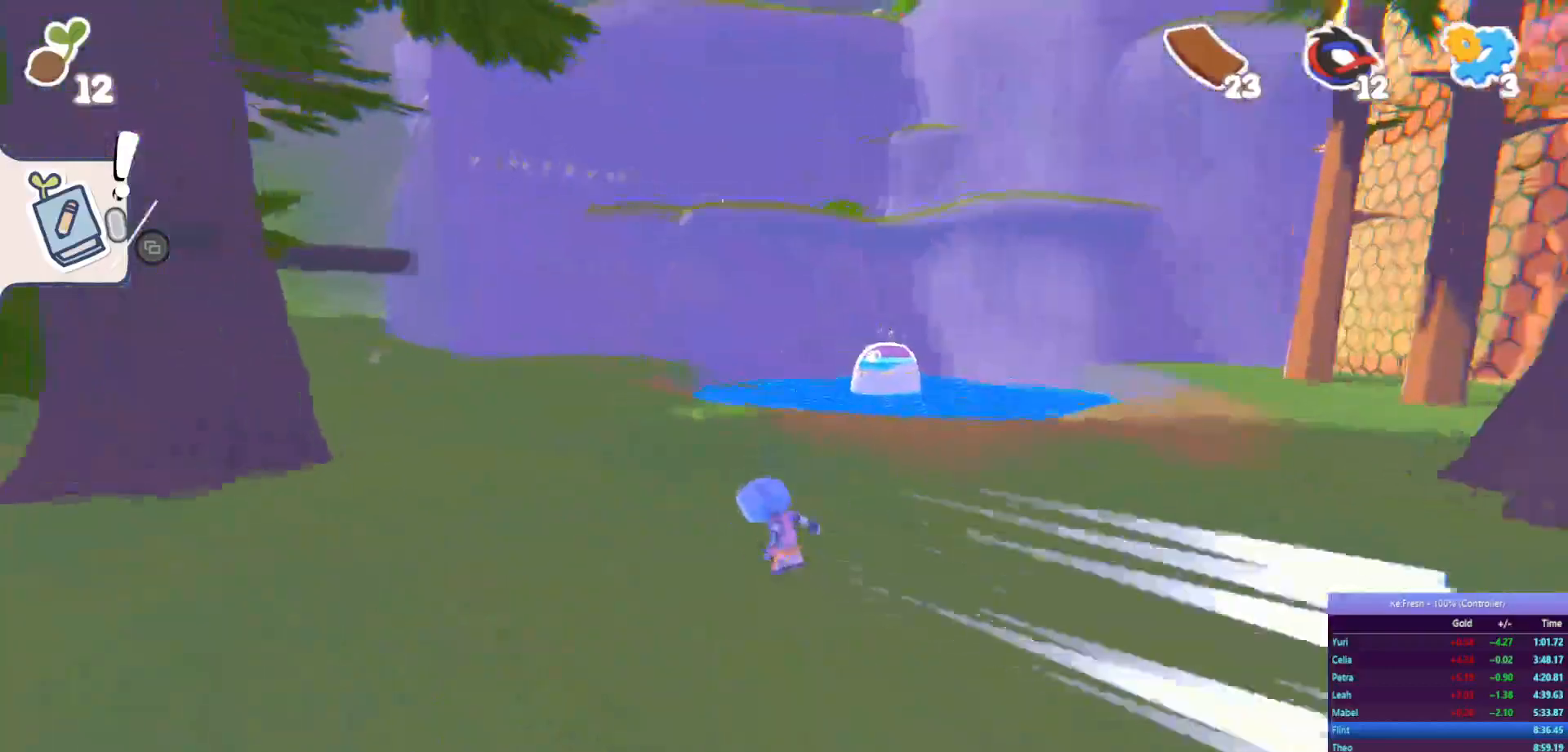
{"buttons": ["R2"], "left_stick": "up", "right_stick": "center", "events": [[83, "SQUARE", "up"], [267, "right_stick", "left"], [383, "right_stick", "center"], [450, "left_stick", "up"]]}
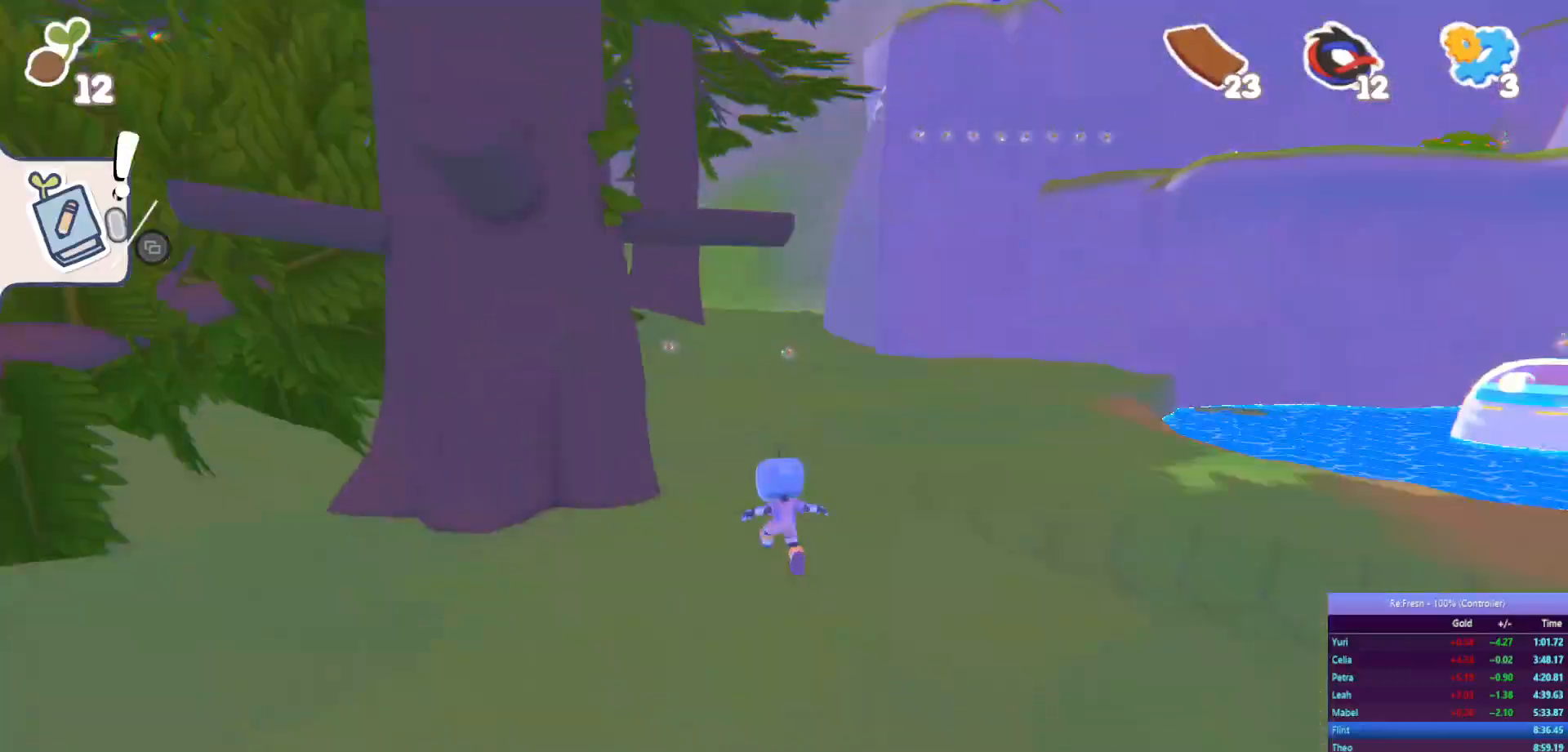
{"buttons": ["R2"], "left_stick": "up", "right_stick": "center", "events": [[33, "SQUARE", "down"], [250, "SQUARE", "up"]]}
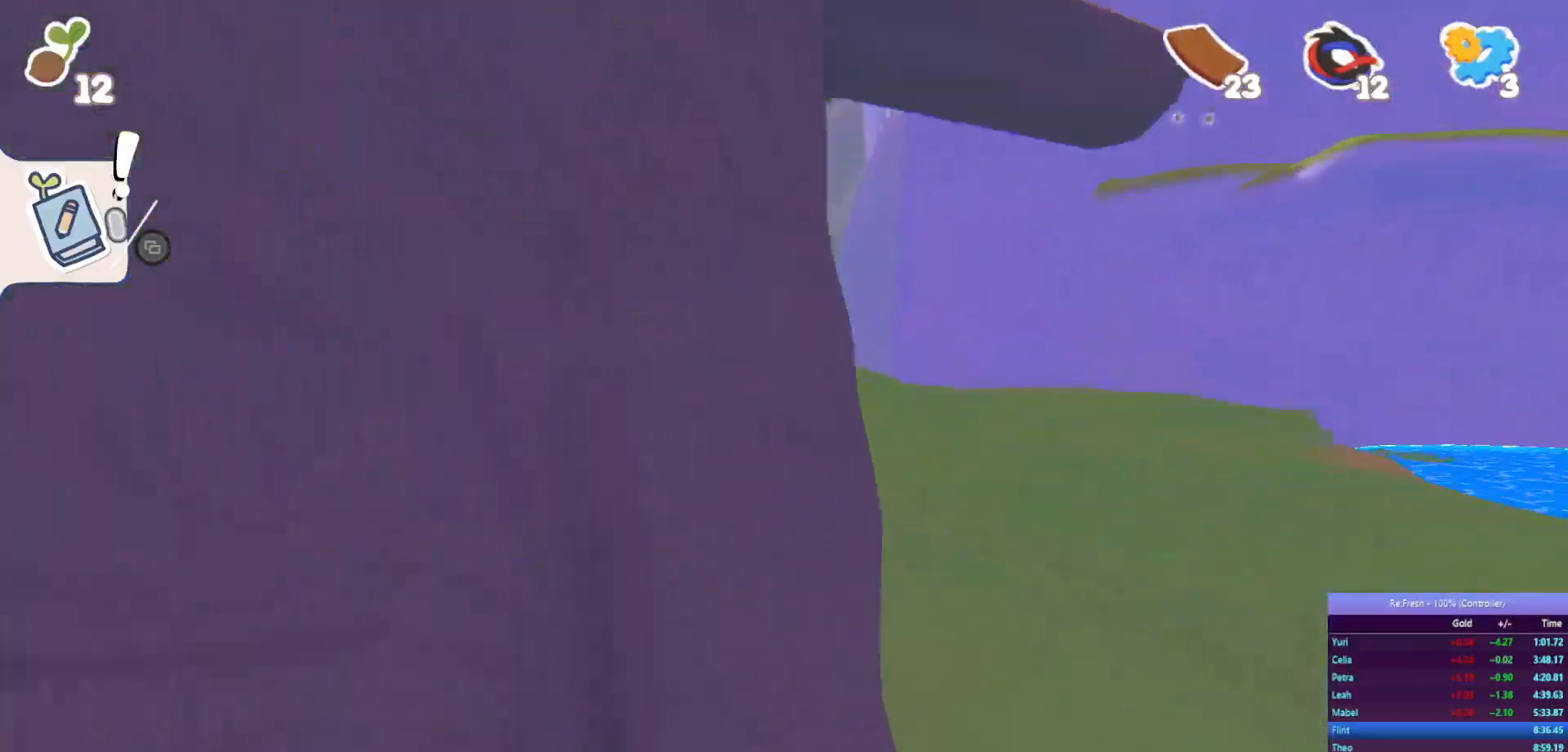
{"buttons": ["R2"], "left_stick": "up", "right_stick": "center", "events": [[100, "SQUARE", "down"], [350, "SQUARE", "up"]]}
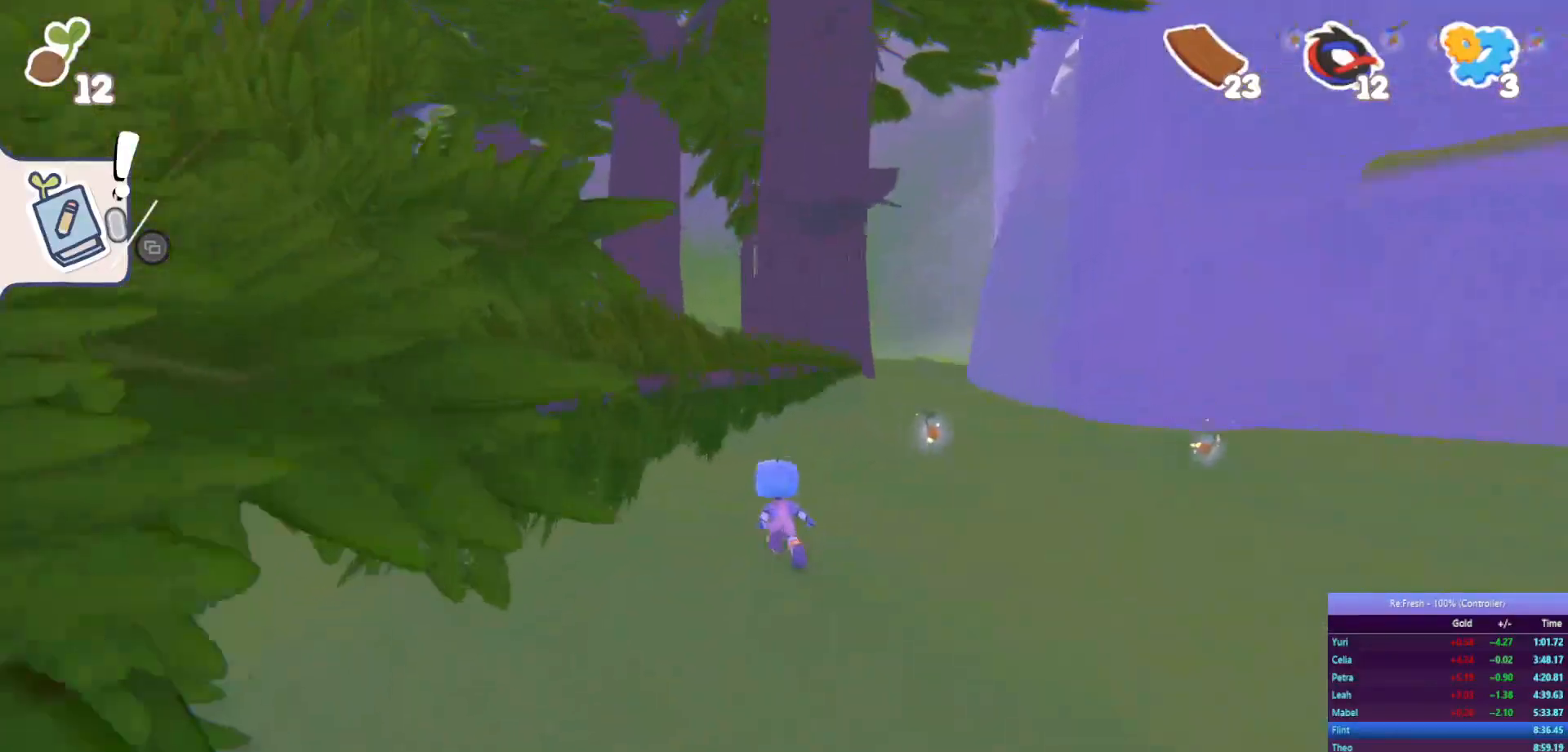
{"buttons": ["R2"], "left_stick": "up", "right_stick": "center", "events": [[50, "left_stick", "up-right"], [467, "left_stick", "up"]]}
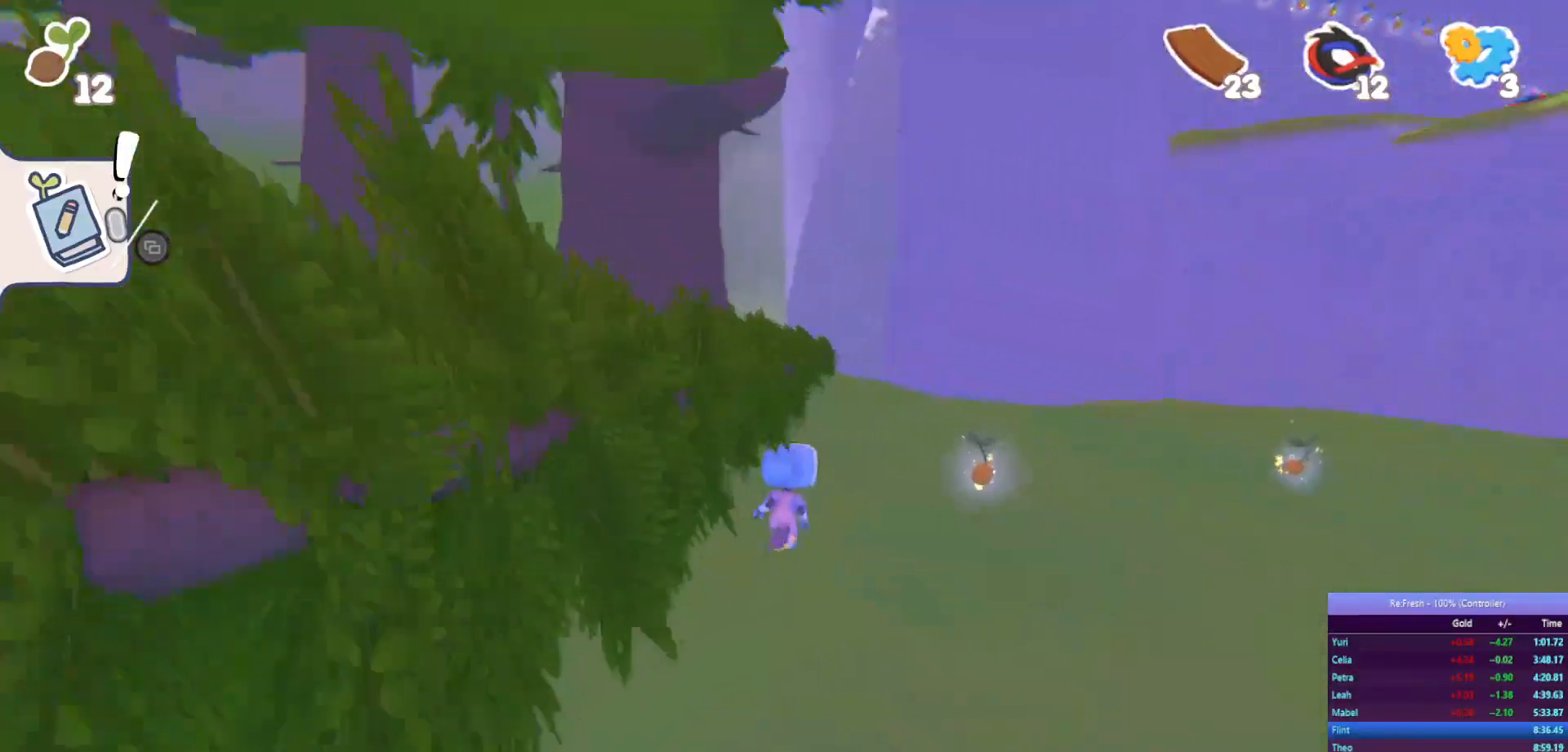
{"buttons": ["R2"], "left_stick": "up-left", "right_stick": "center", "events": [[383, "left_stick", "up-left"]]}
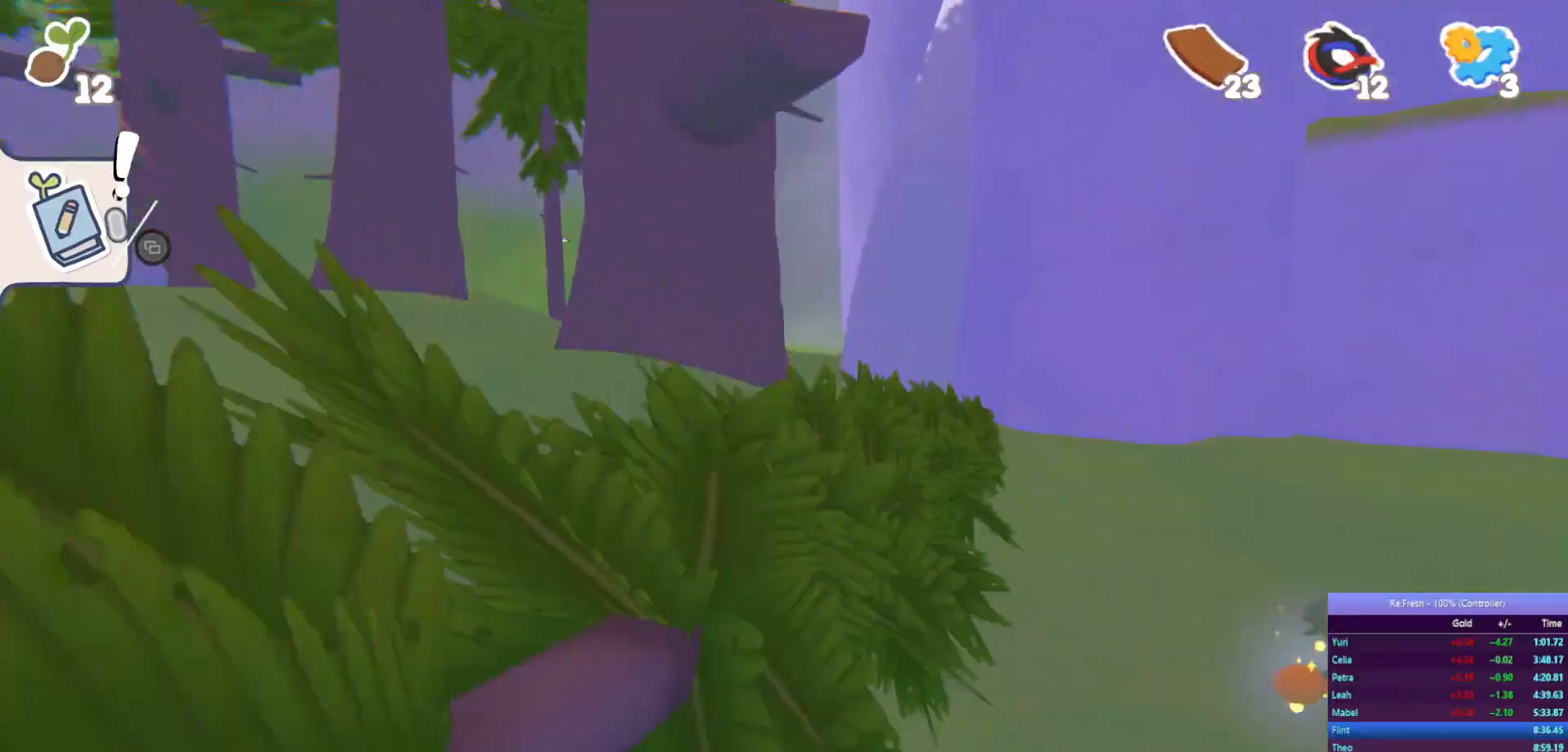
{"buttons": ["R2"], "left_stick": "up", "right_stick": "center", "events": [[183, "CROSS", "down"], [433, "left_stick", "up"], [450, "CROSS", "up"]]}
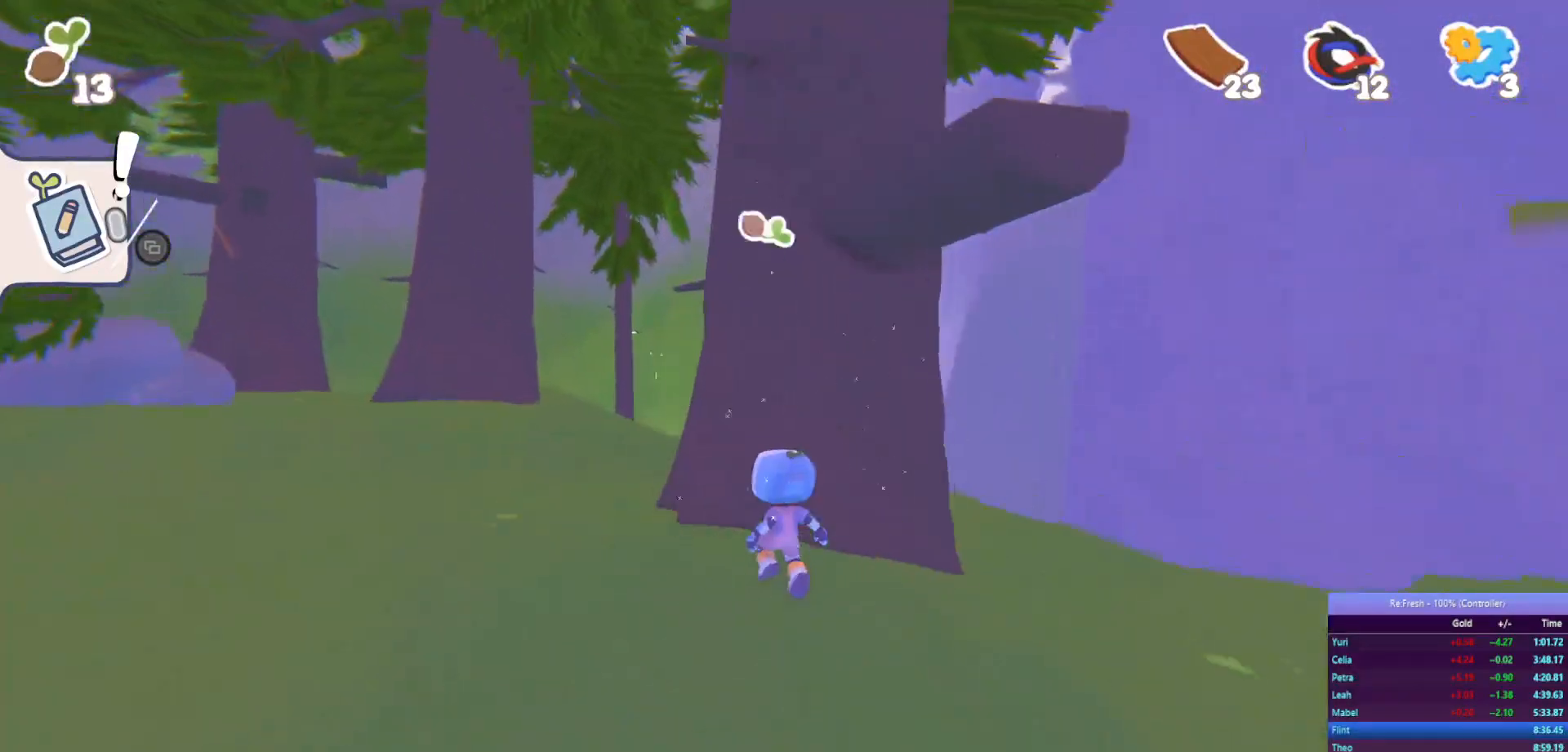
{"buttons": ["R2"], "left_stick": "center", "right_stick": "center", "events": [[133, "CROSS", "down"], [200, "left_stick", "center"], [417, "CROSS", "up"]]}
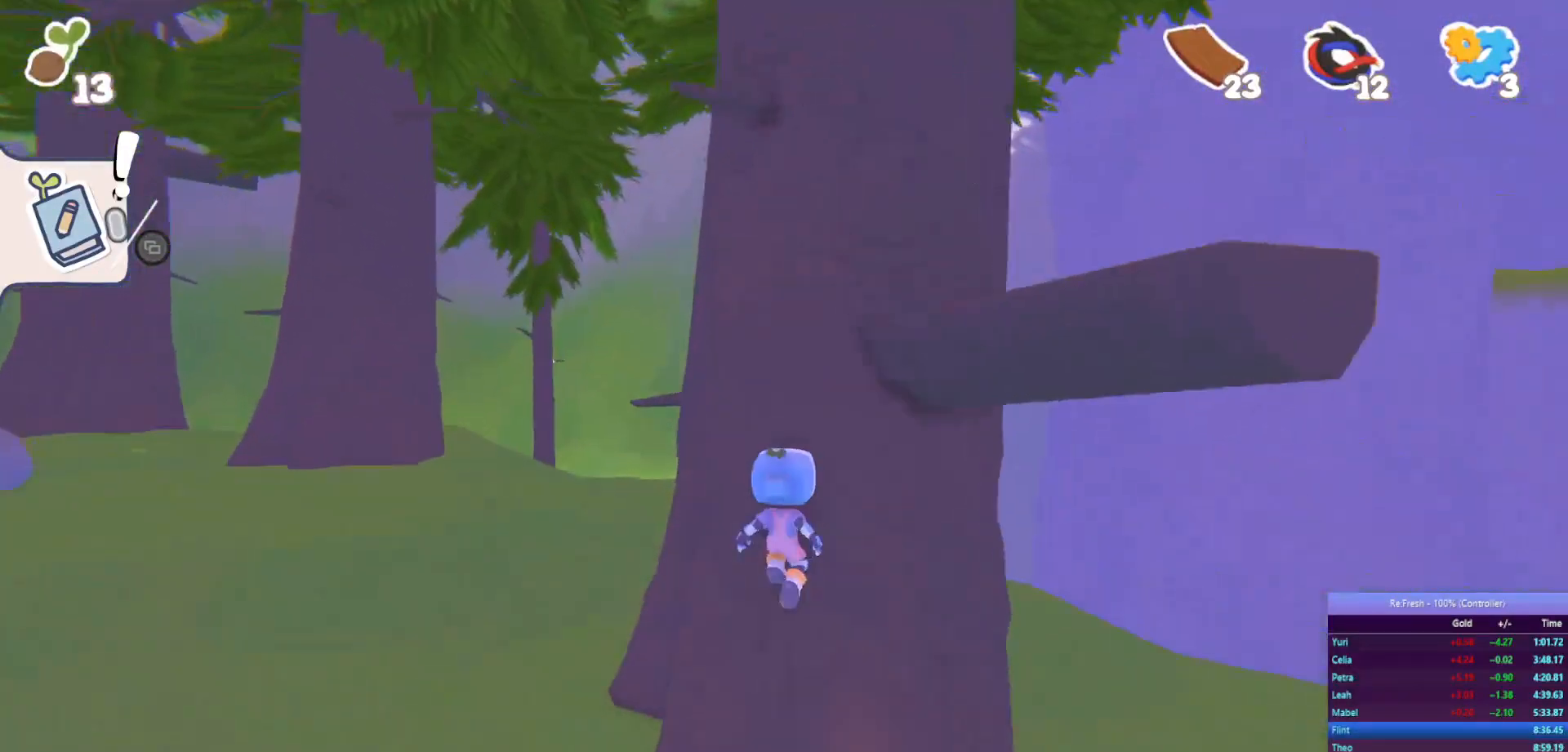
{"buttons": ["CROSS", "R2"], "left_stick": "right", "right_stick": "center", "events": [[33, "left_stick", "right"], [100, "CROSS", "down"]]}